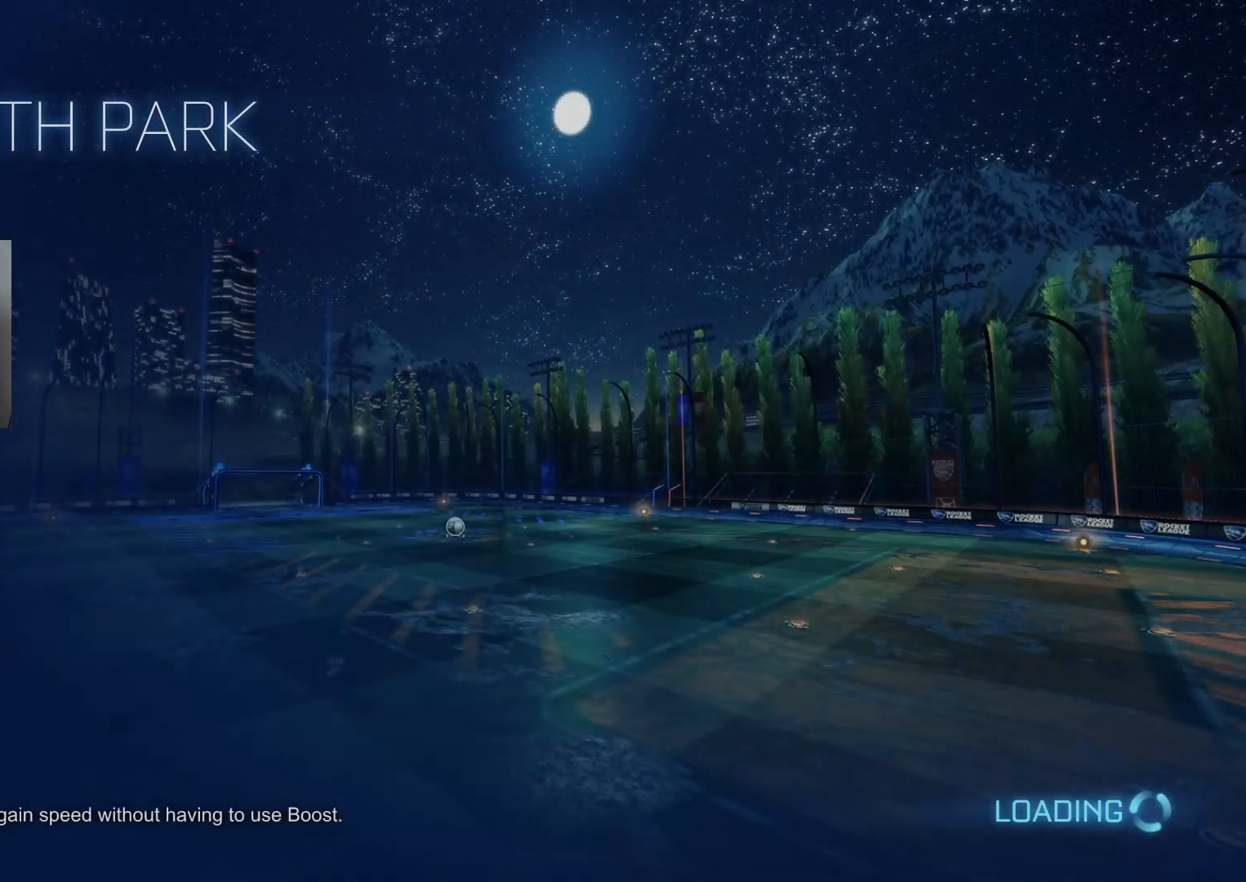
Gameplay with a controller (PlayStation layout); each line is a JSON object with the inputs held at the frame after it. "events" lists button and stick changes between this image and that frame as [ms after this image, input, new state], when the widget could be followed in between.
{"buttons": [], "left_stick": "center", "right_stick": "center", "events": []}
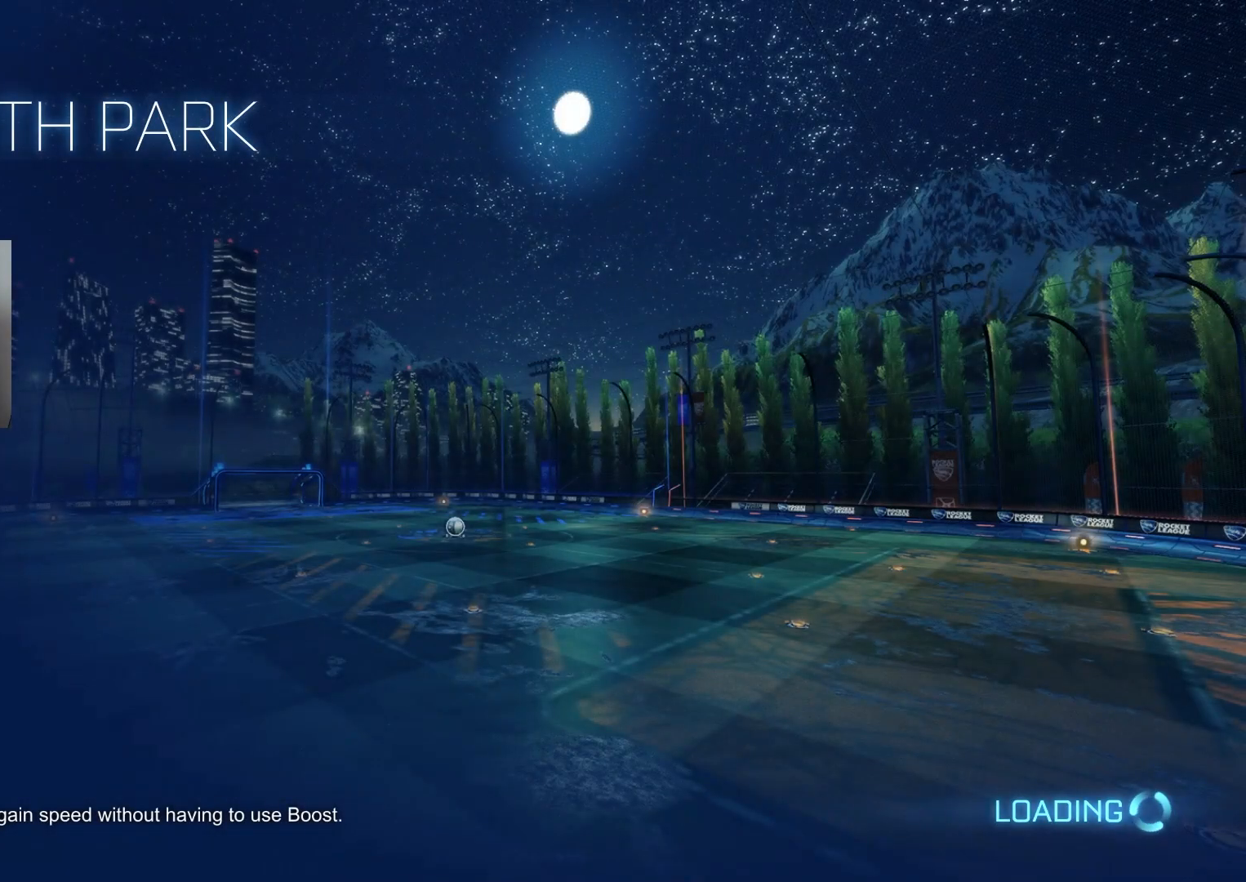
{"buttons": [], "left_stick": "center", "right_stick": "center", "events": []}
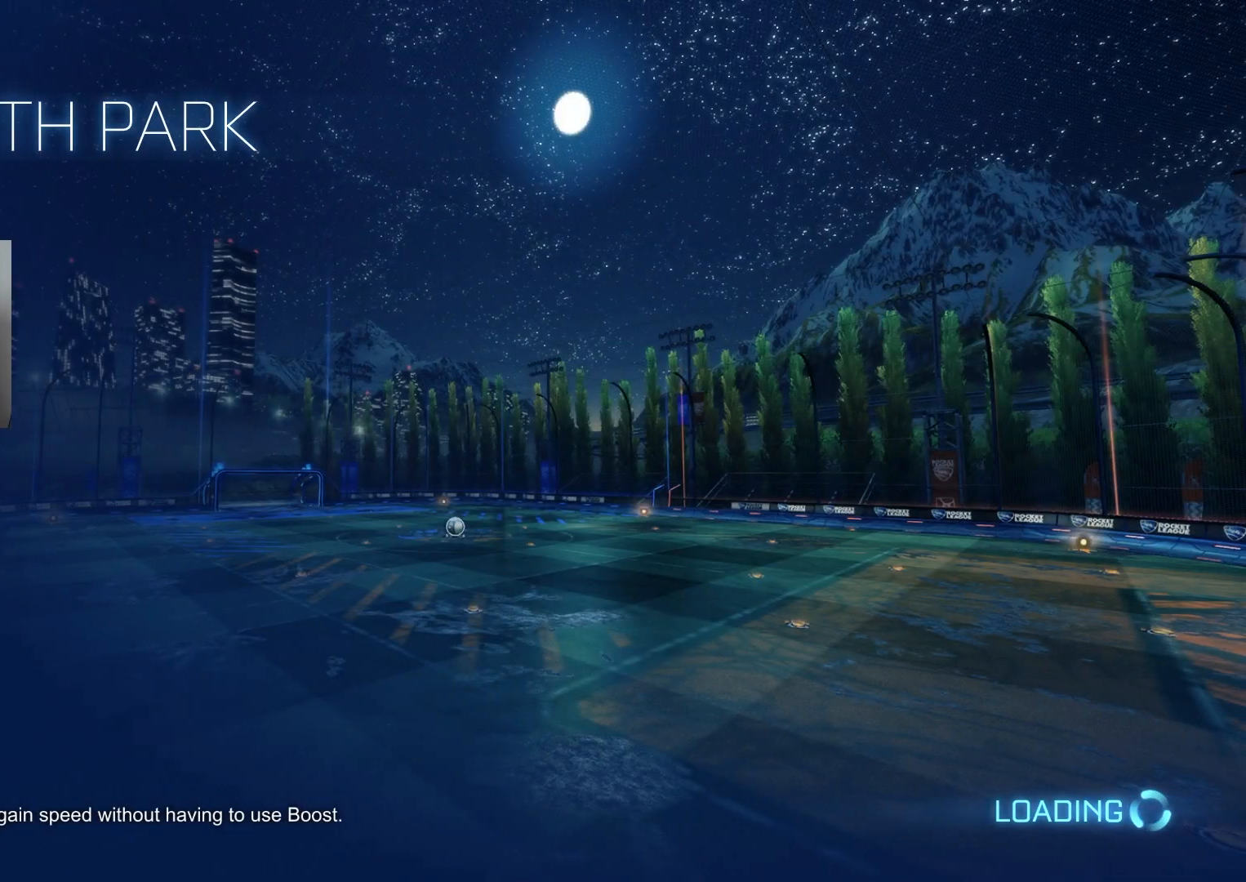
{"buttons": ["CIRCLE", "R2"], "left_stick": "left", "right_stick": "center", "events": [[283, "R2", "down"], [350, "CIRCLE", "down"], [467, "left_stick", "left"]]}
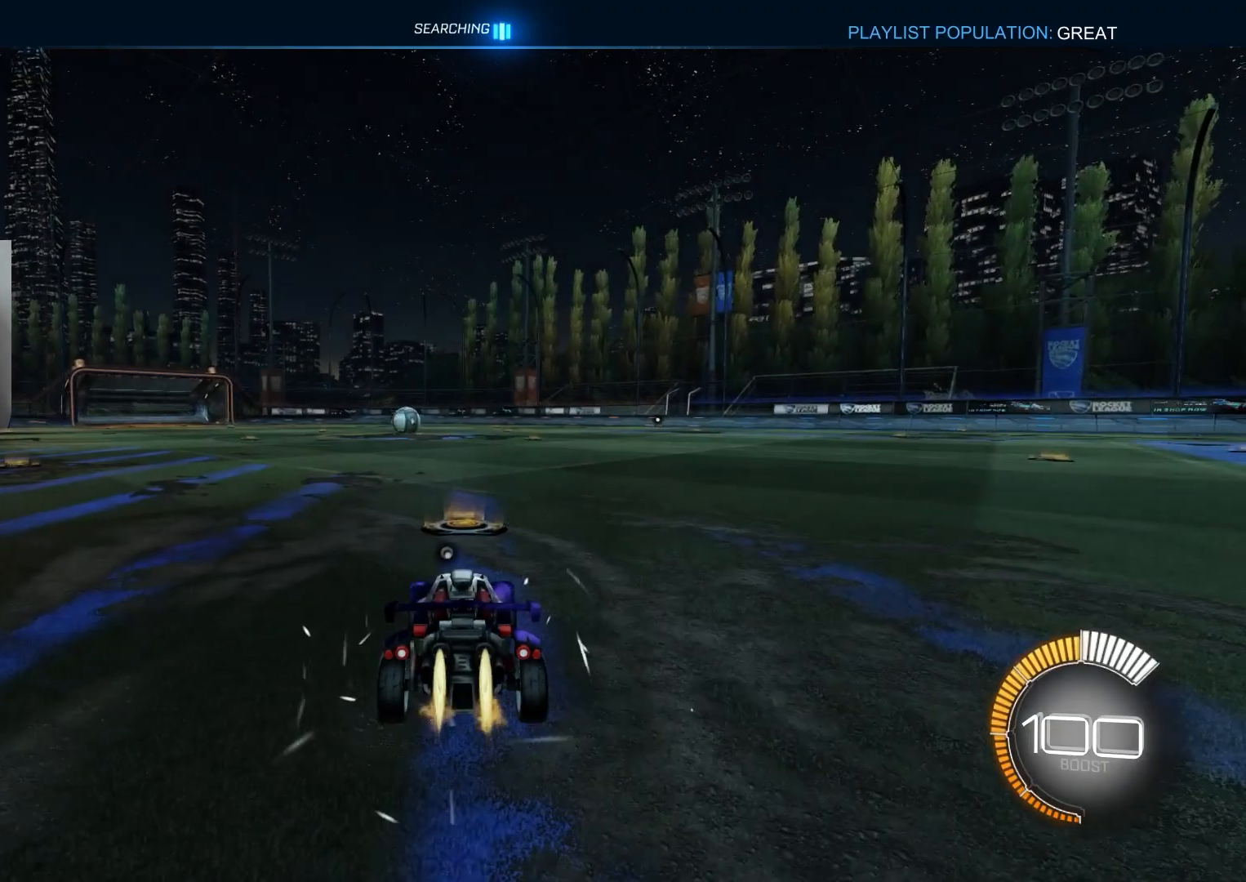
{"buttons": ["CIRCLE", "L1", "R2"], "left_stick": "down-right", "right_stick": "center", "events": [[67, "left_stick", "center"], [200, "left_stick", "right"], [217, "CROSS", "down"], [267, "L1", "down"], [283, "CROSS", "up"], [333, "left_stick", "up"], [350, "CROSS", "down"], [400, "left_stick", "down-right"], [450, "CROSS", "up"]]}
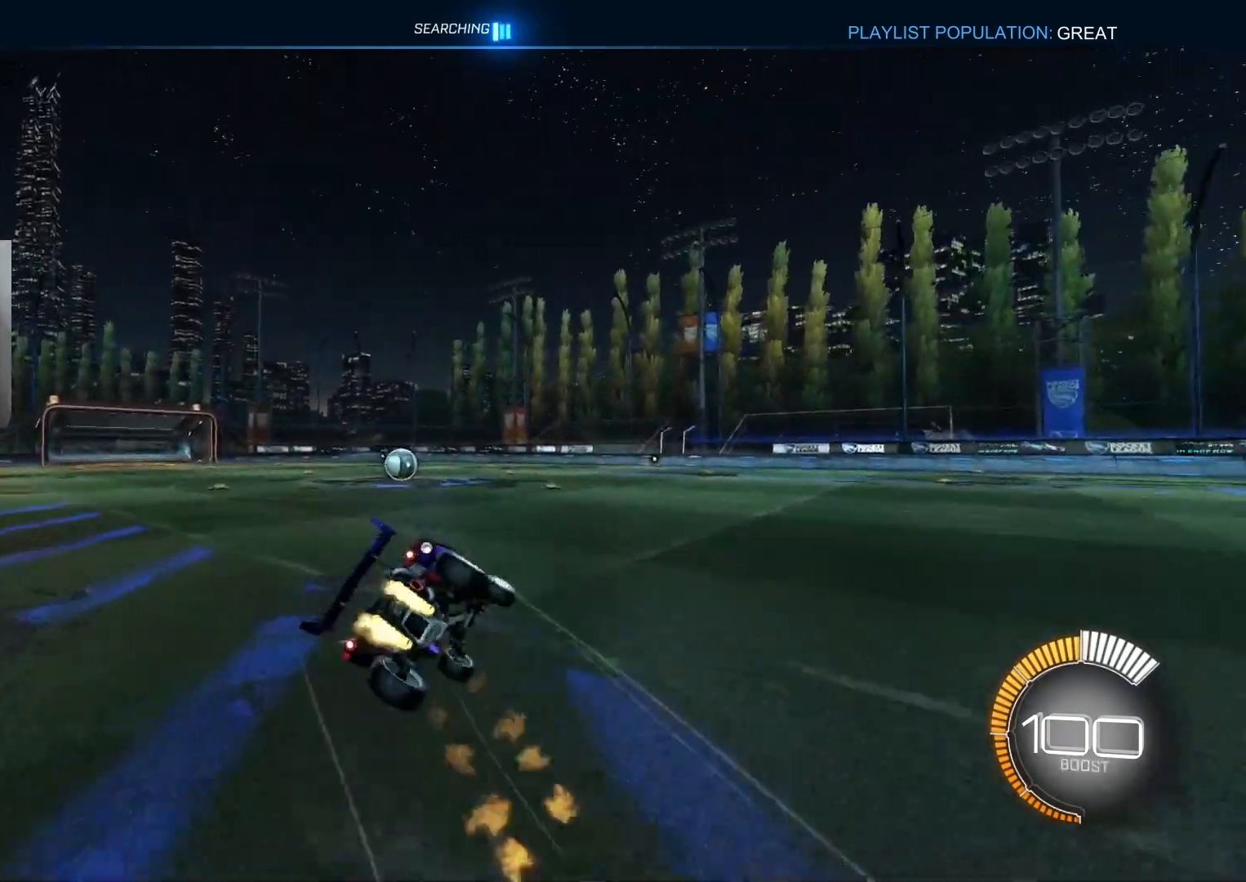
{"buttons": ["CIRCLE", "TRIANGLE", "L1", "R2"], "left_stick": "down", "right_stick": "center", "events": [[300, "left_stick", "down-left"], [367, "left_stick", "down"], [400, "TRIANGLE", "down"]]}
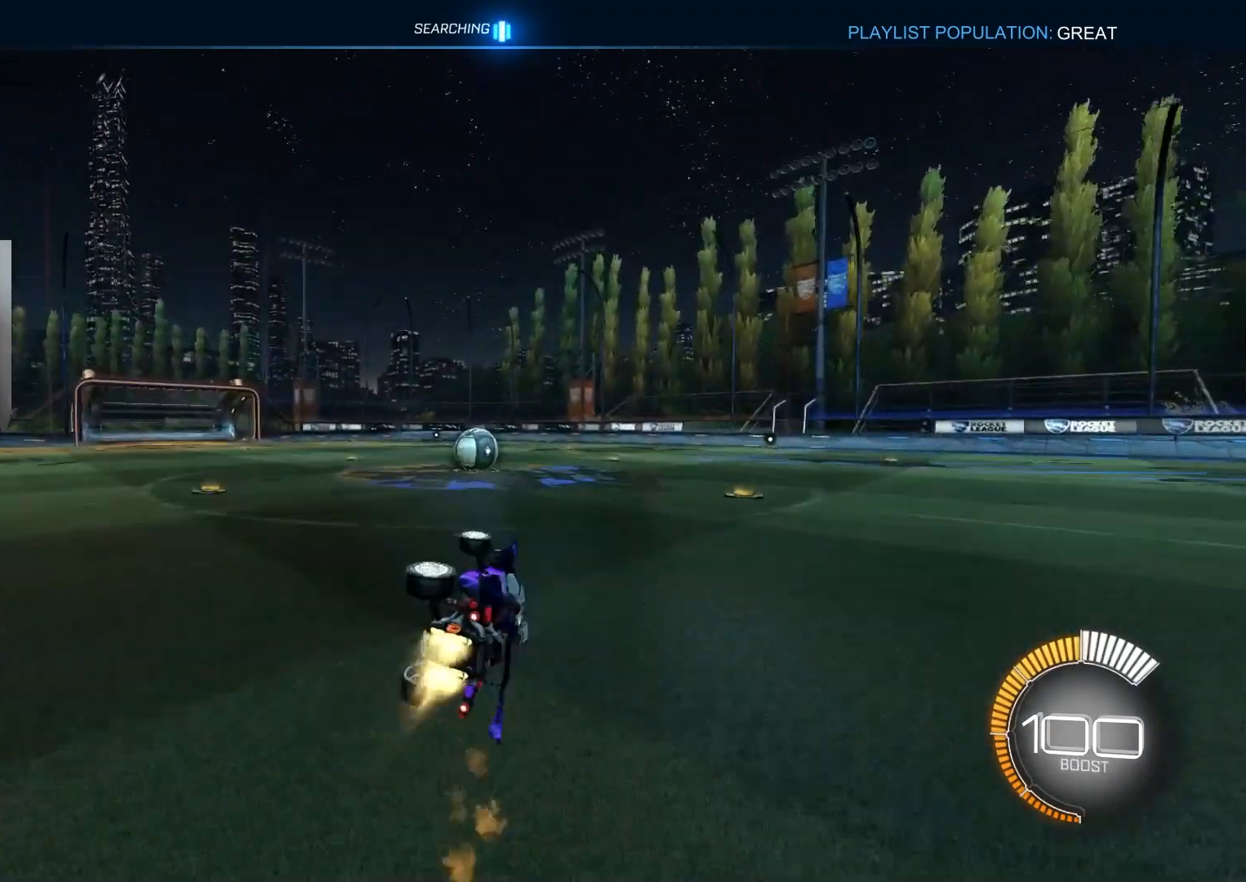
{"buttons": ["R2"], "left_stick": "right", "right_stick": "center", "events": [[17, "TRIANGLE", "up"], [50, "left_stick", "left"], [100, "L1", "up"], [133, "left_stick", "center"], [183, "CIRCLE", "up"], [483, "left_stick", "right"]]}
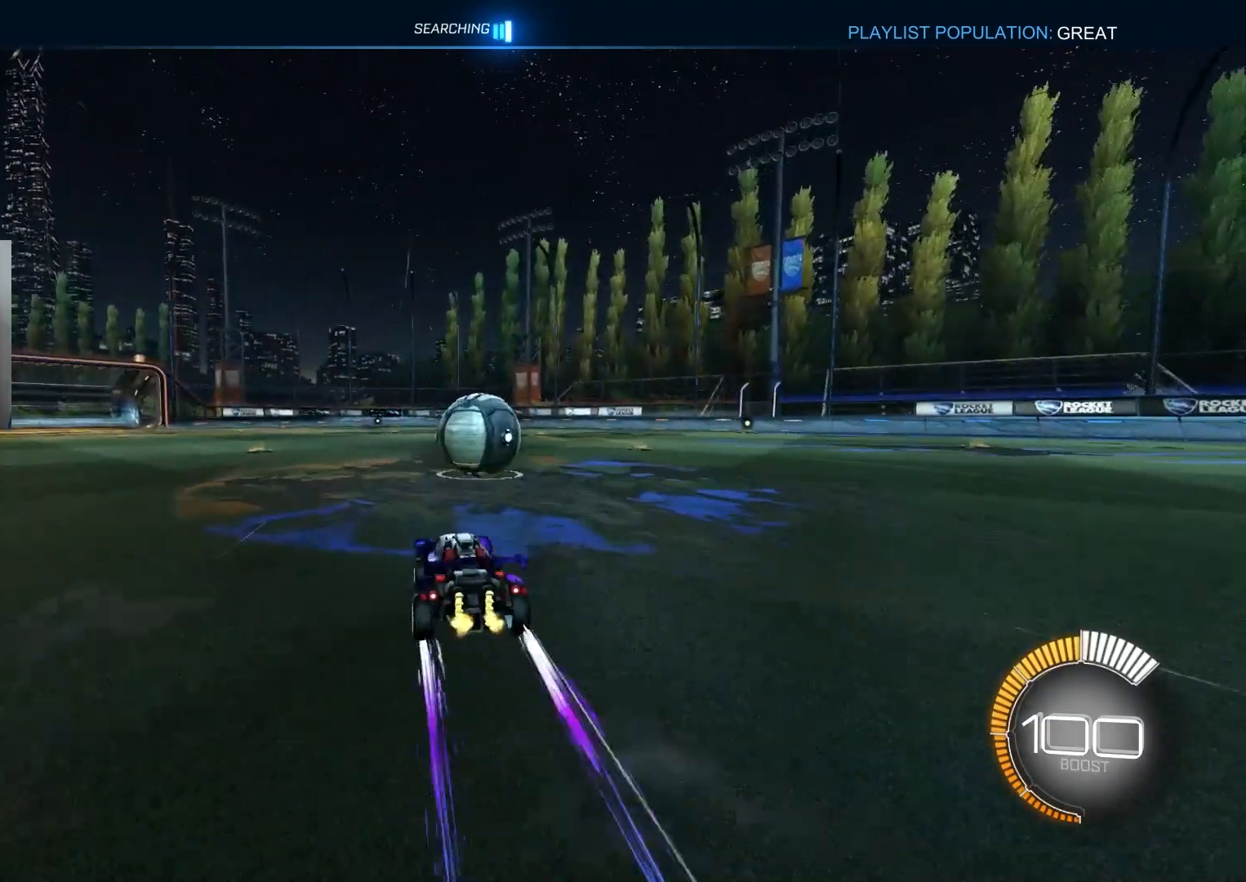
{"buttons": ["CIRCLE", "R1", "R2"], "left_stick": "down", "right_stick": "center", "events": [[117, "CIRCLE", "down"], [150, "CROSS", "down"], [200, "CROSS", "up"], [300, "CROSS", "down"], [300, "R1", "down"], [317, "TRIANGLE", "down"], [400, "CROSS", "up"], [417, "left_stick", "down"], [433, "TRIANGLE", "up"]]}
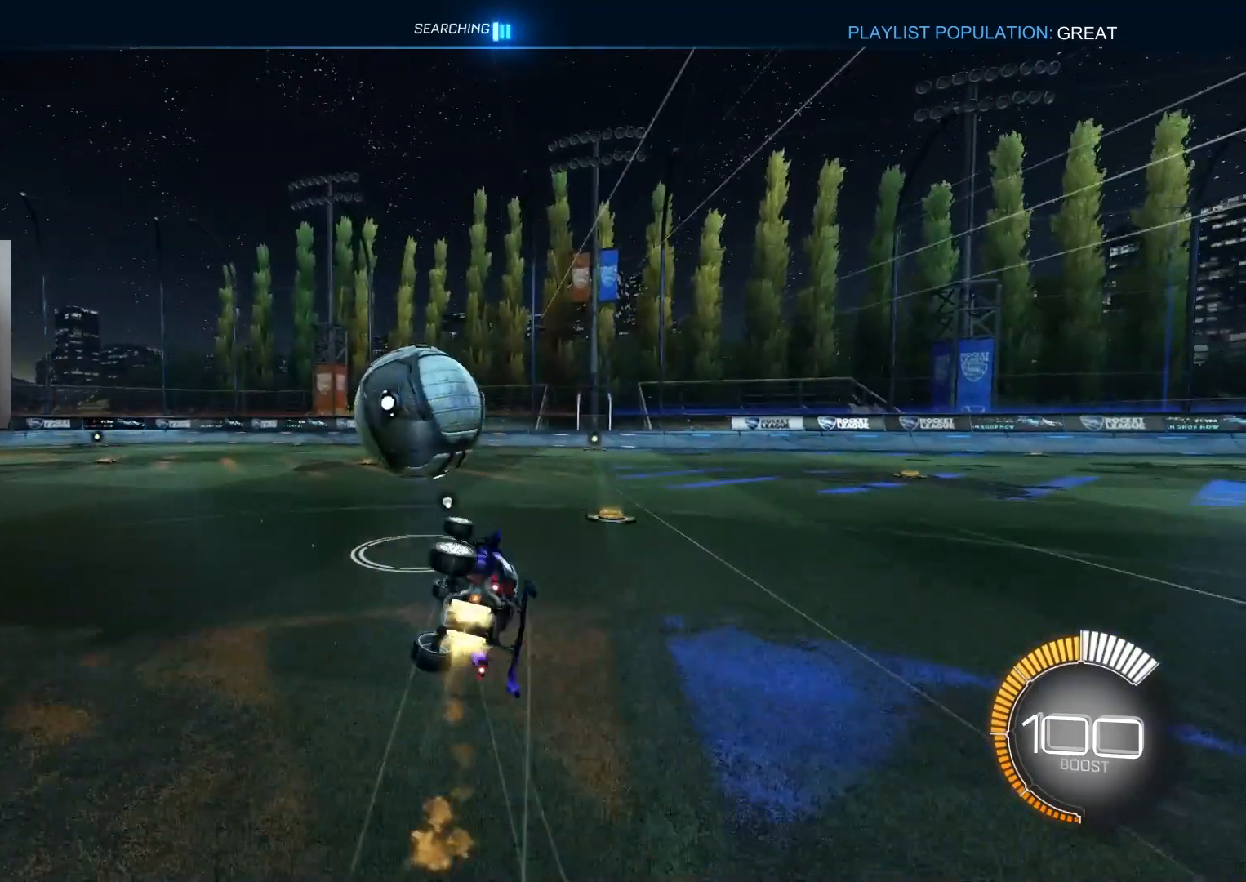
{"buttons": ["R1", "R2", "DPAD_UP"], "left_stick": "center", "right_stick": "center", "events": [[50, "left_stick", "down-left"], [200, "left_stick", "down"], [217, "CIRCLE", "up"], [333, "left_stick", "center"], [350, "TRIANGLE", "down"], [383, "CIRCLE", "down"], [450, "CIRCLE", "up"], [450, "TRIANGLE", "up"], [467, "DPAD_UP", "down"]]}
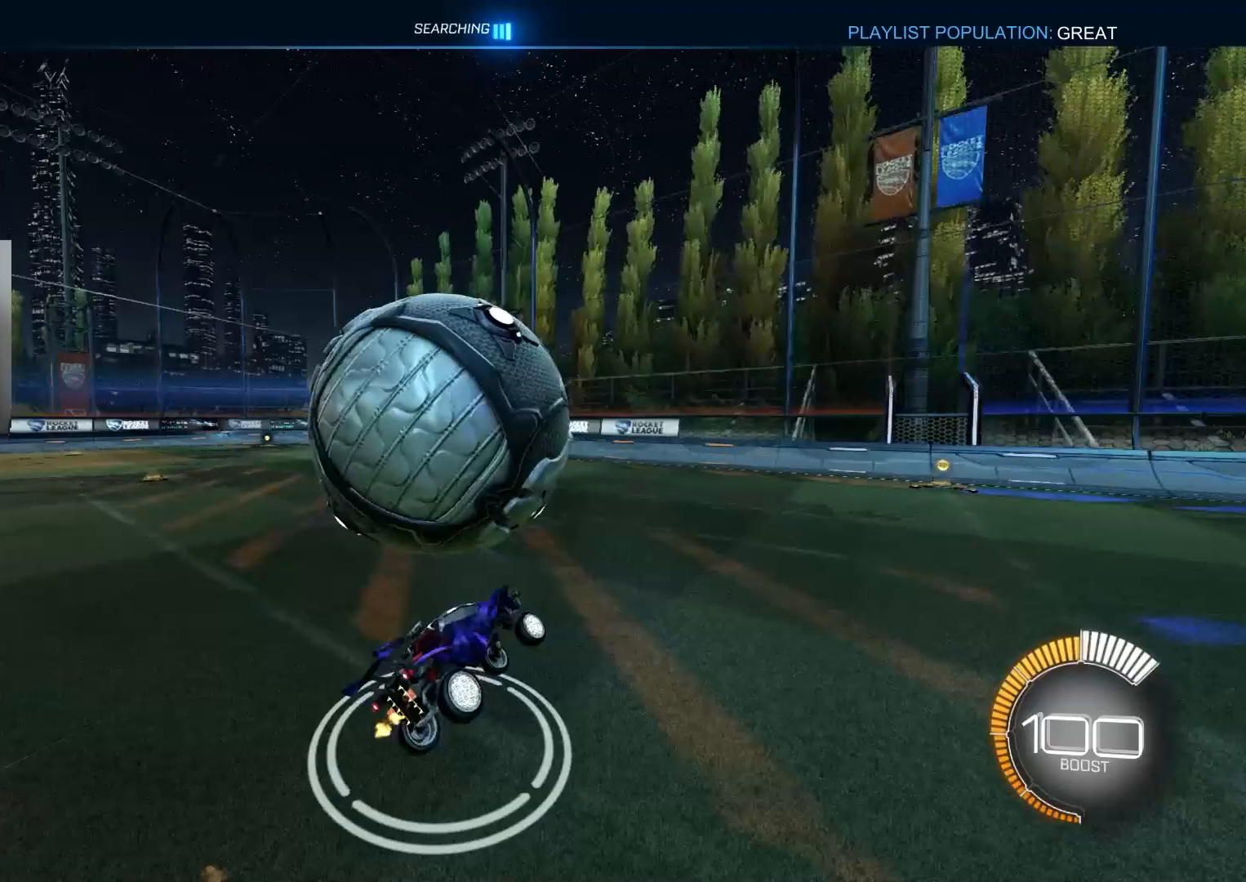
{"buttons": ["R2"], "left_stick": "center", "right_stick": "center", "events": [[50, "DPAD_UP", "up"], [117, "R1", "up"], [183, "left_stick", "down"], [233, "L1", "down"], [317, "CIRCLE", "down"], [317, "TRIANGLE", "down"], [317, "left_stick", "left"], [333, "L1", "up"], [400, "left_stick", "center"], [417, "TRIANGLE", "up"], [450, "CIRCLE", "up"]]}
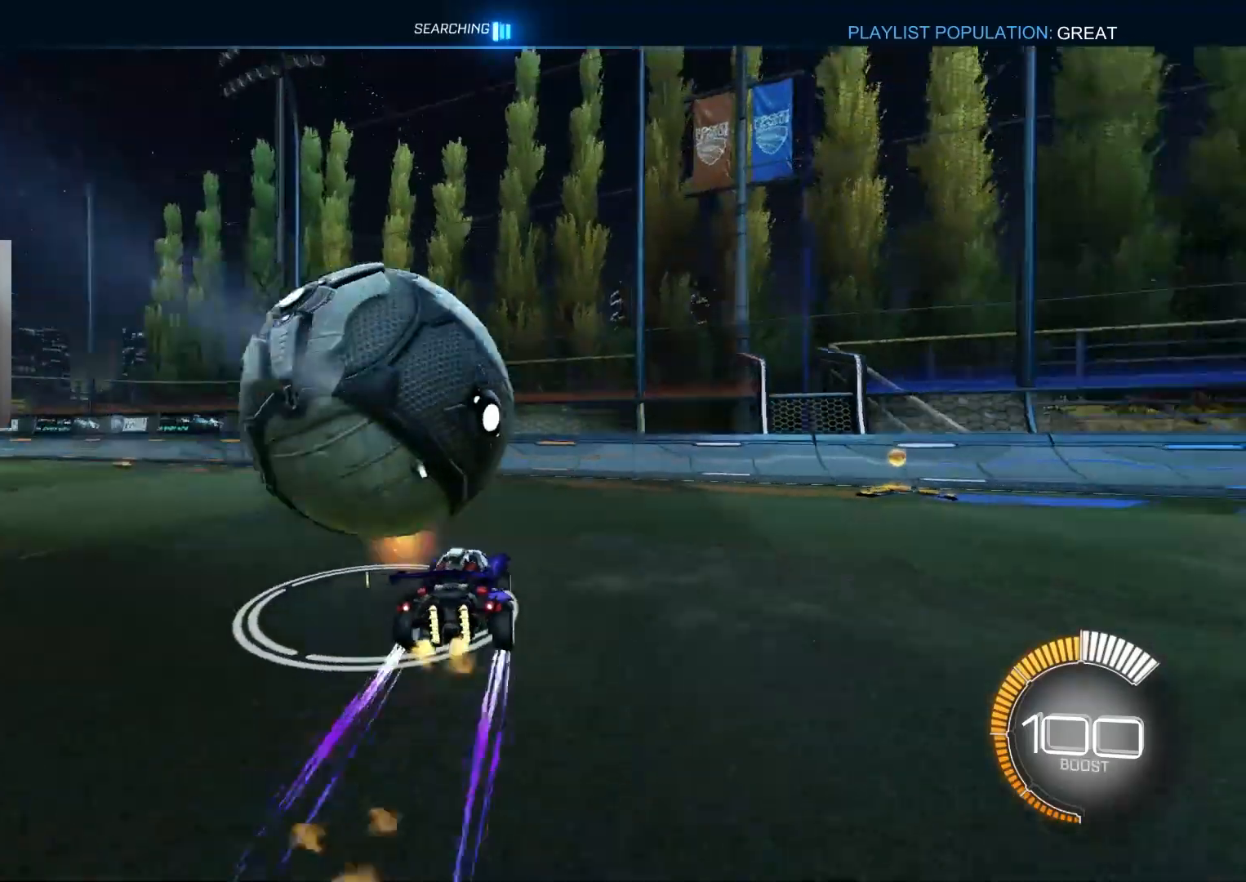
{"buttons": ["R2"], "left_stick": "left", "right_stick": "center", "events": [[183, "left_stick", "up-left"], [217, "CIRCLE", "down"], [250, "L1", "down"], [250, "TRIANGLE", "down"], [300, "L1", "up"], [333, "left_stick", "center"], [367, "TRIANGLE", "up"], [400, "left_stick", "left"], [483, "CIRCLE", "up"]]}
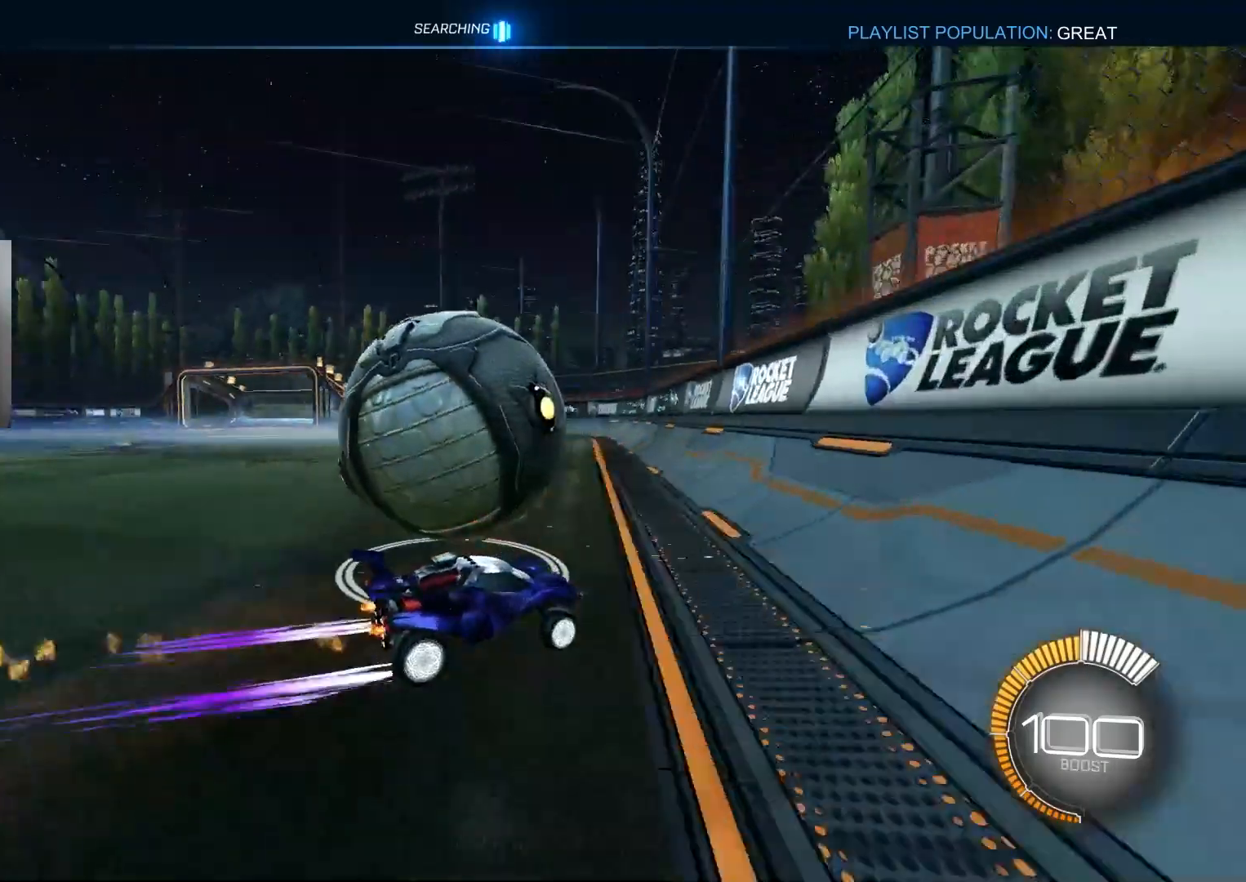
{"buttons": ["DPAD_DOWN"], "left_stick": "center", "right_stick": "center", "events": [[50, "left_stick", "center"], [67, "R2", "up"], [233, "START", "down"], [317, "START", "up"], [350, "DPAD_DOWN", "down"]]}
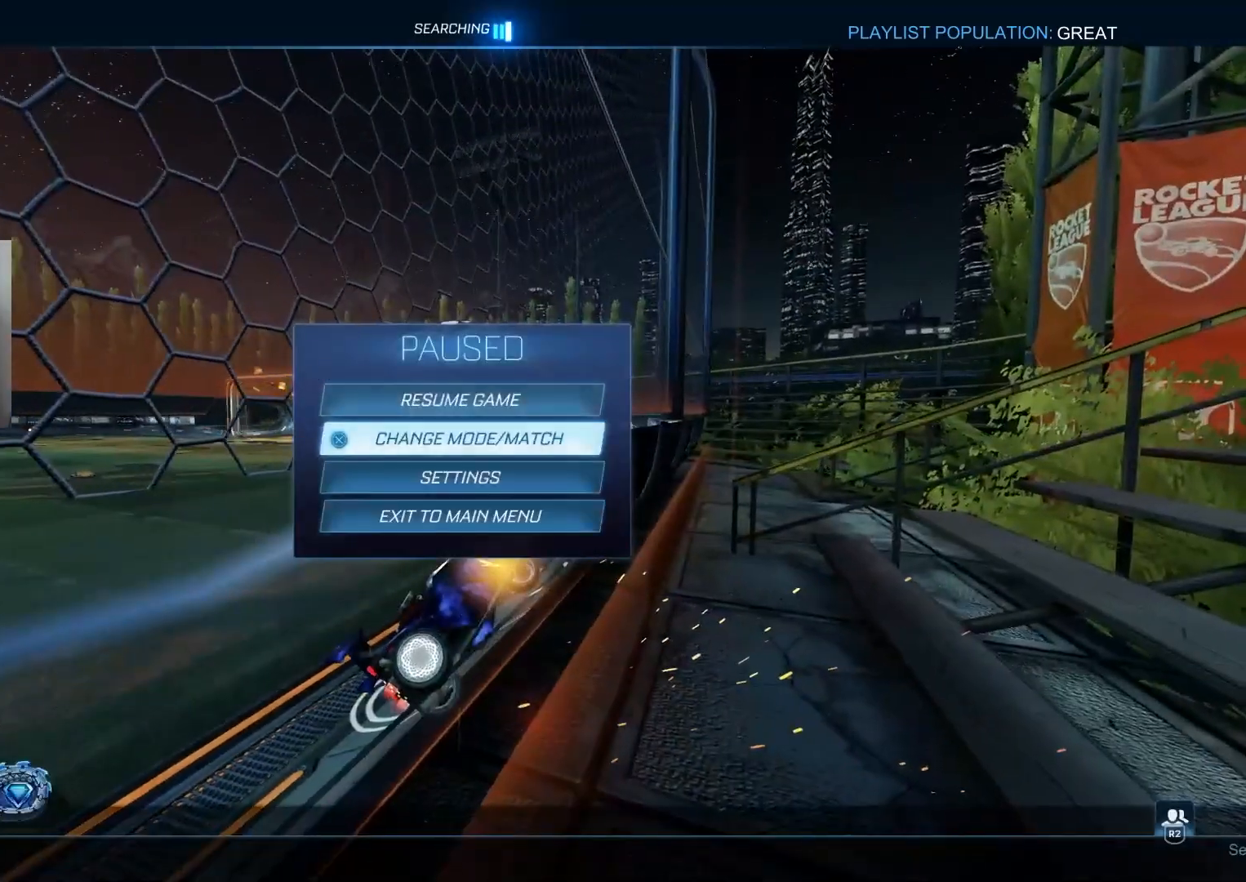
{"buttons": [], "left_stick": "center", "right_stick": "center", "events": [[200, "CROSS", "down"], [200, "DPAD_DOWN", "up"], [267, "CROSS", "up"], [300, "DPAD_LEFT", "down"], [383, "CROSS", "down"], [400, "DPAD_LEFT", "up"], [433, "CROSS", "up"]]}
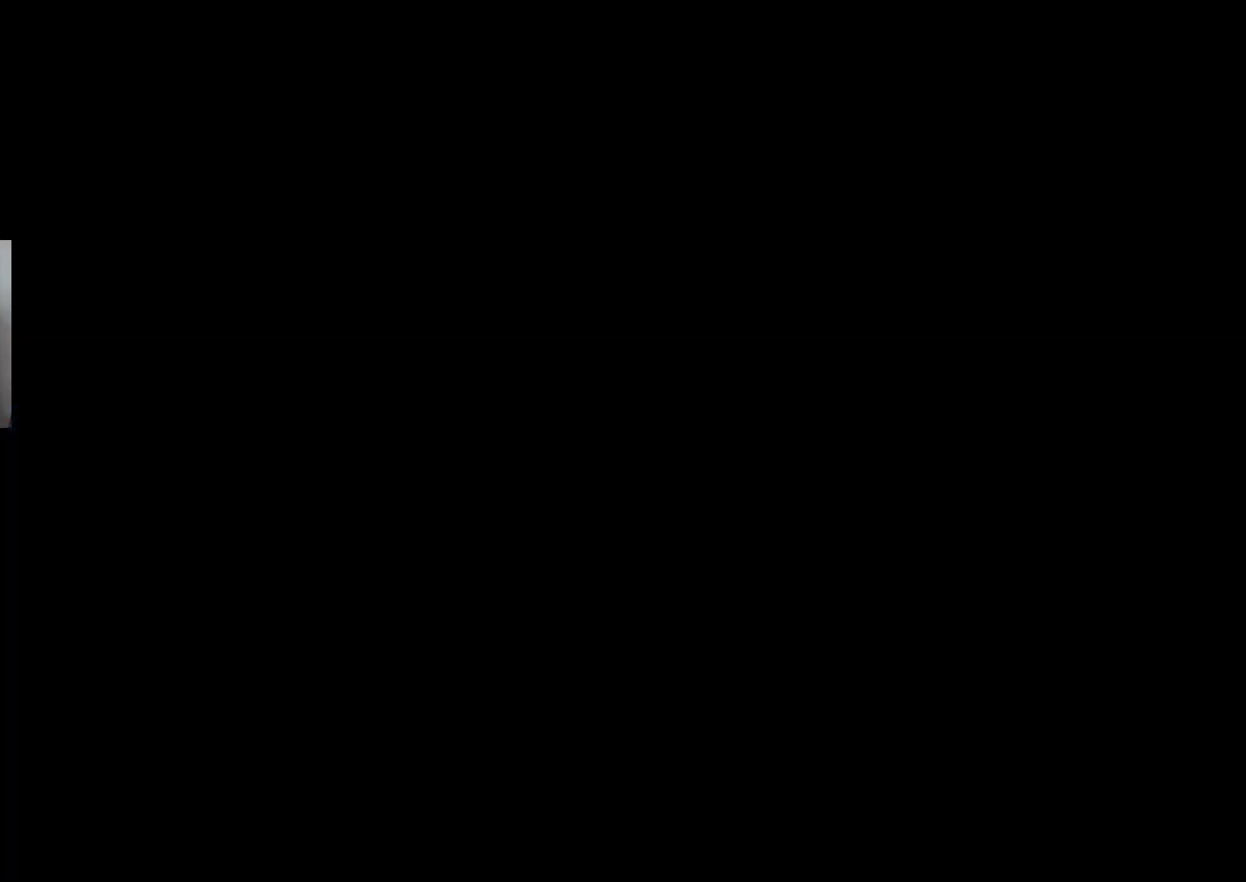
{"buttons": [], "left_stick": "center", "right_stick": "center", "events": []}
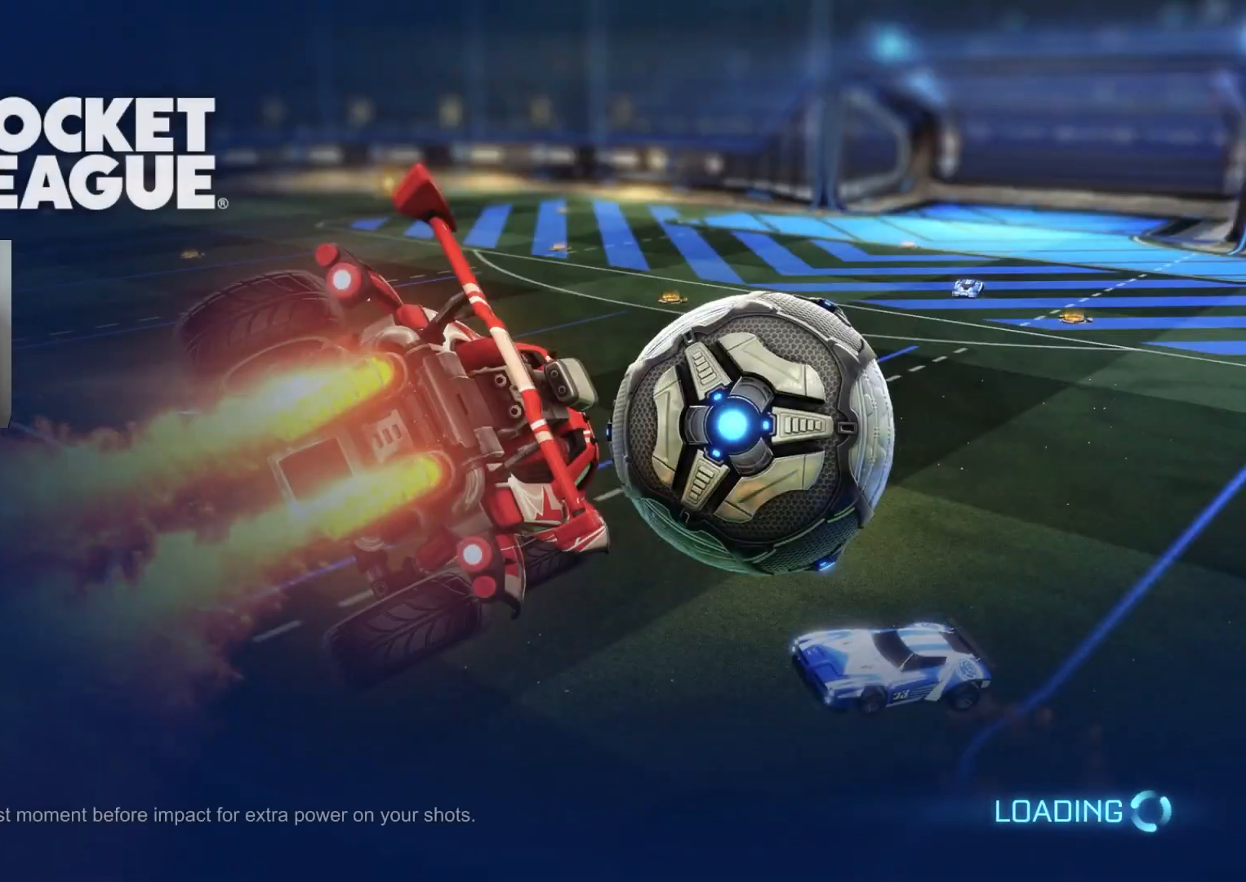
{"buttons": [], "left_stick": "center", "right_stick": "center", "events": []}
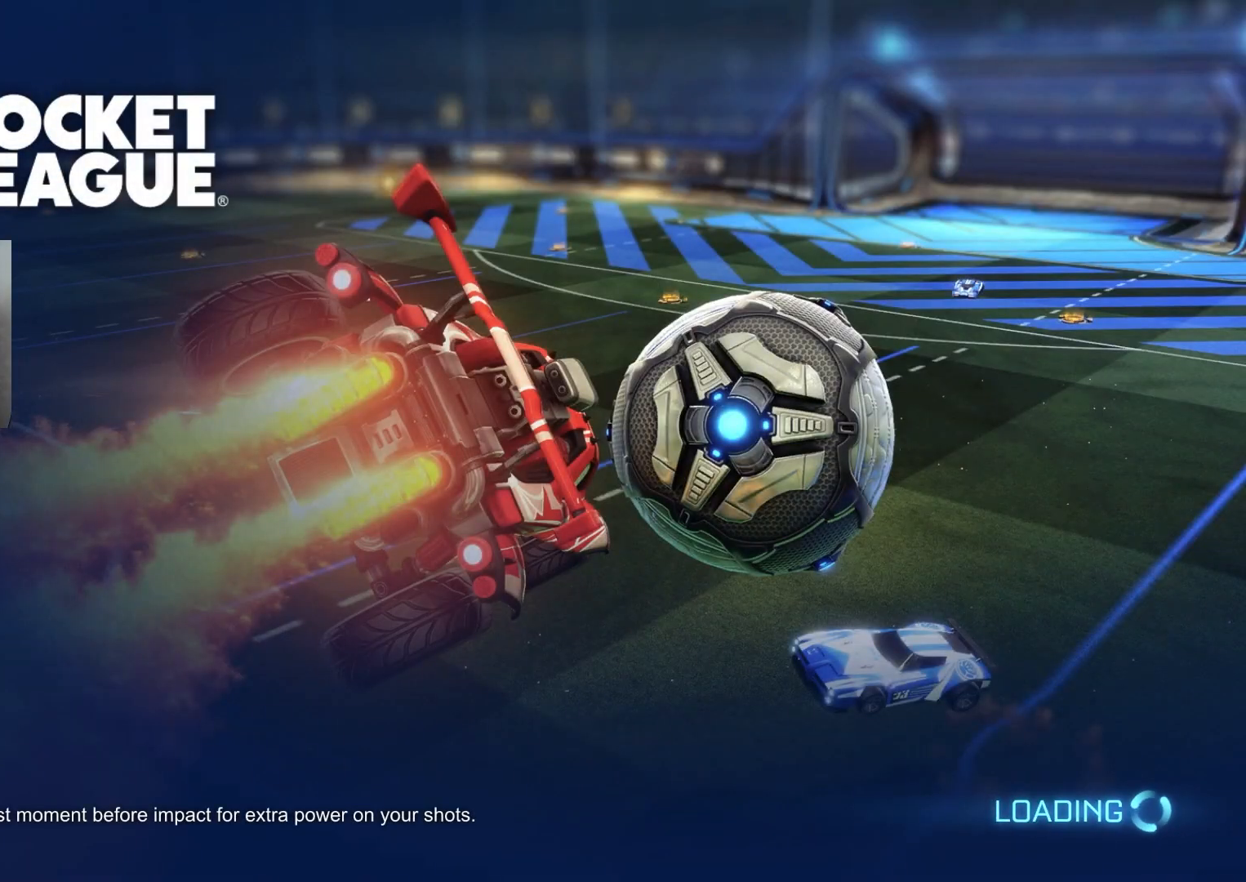
{"buttons": [], "left_stick": "center", "right_stick": "center", "events": []}
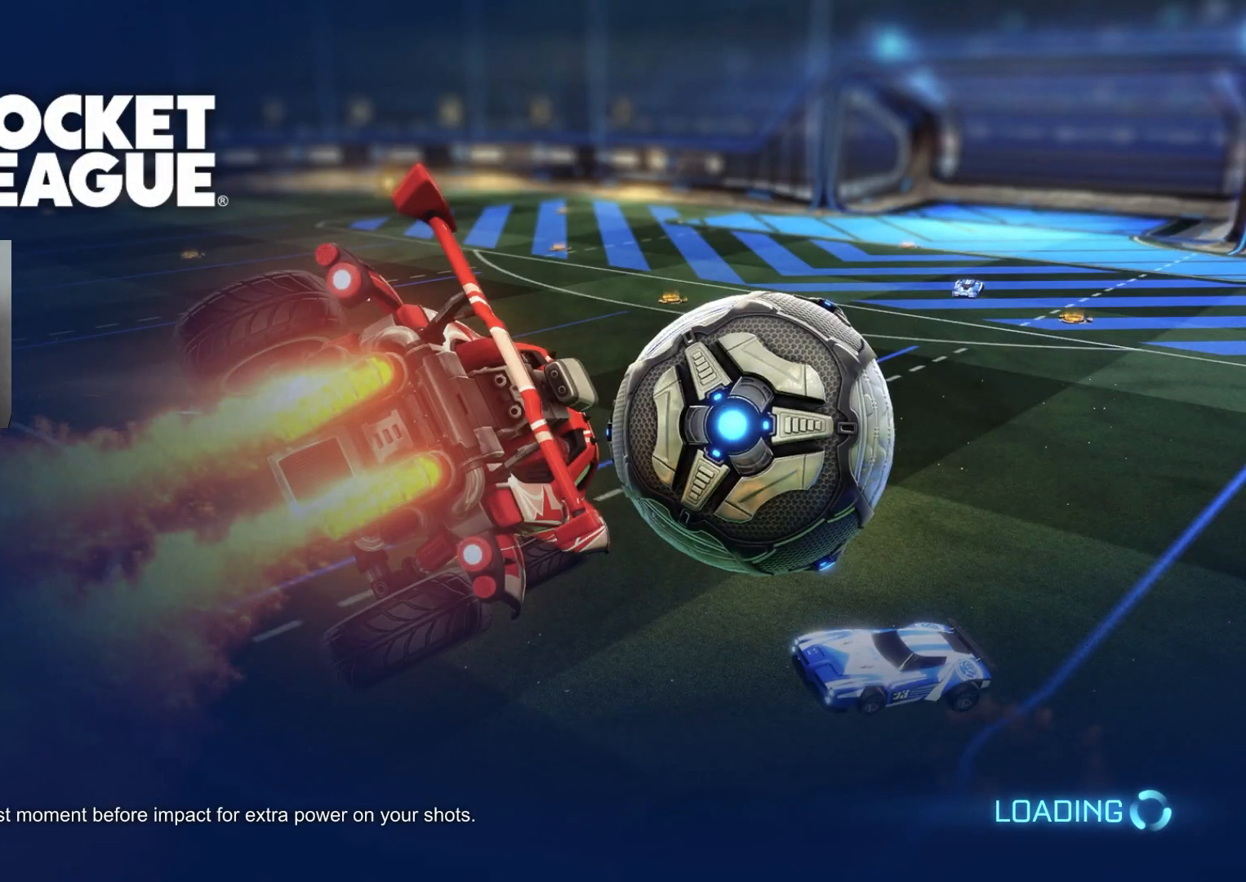
{"buttons": [], "left_stick": "center", "right_stick": "center", "events": []}
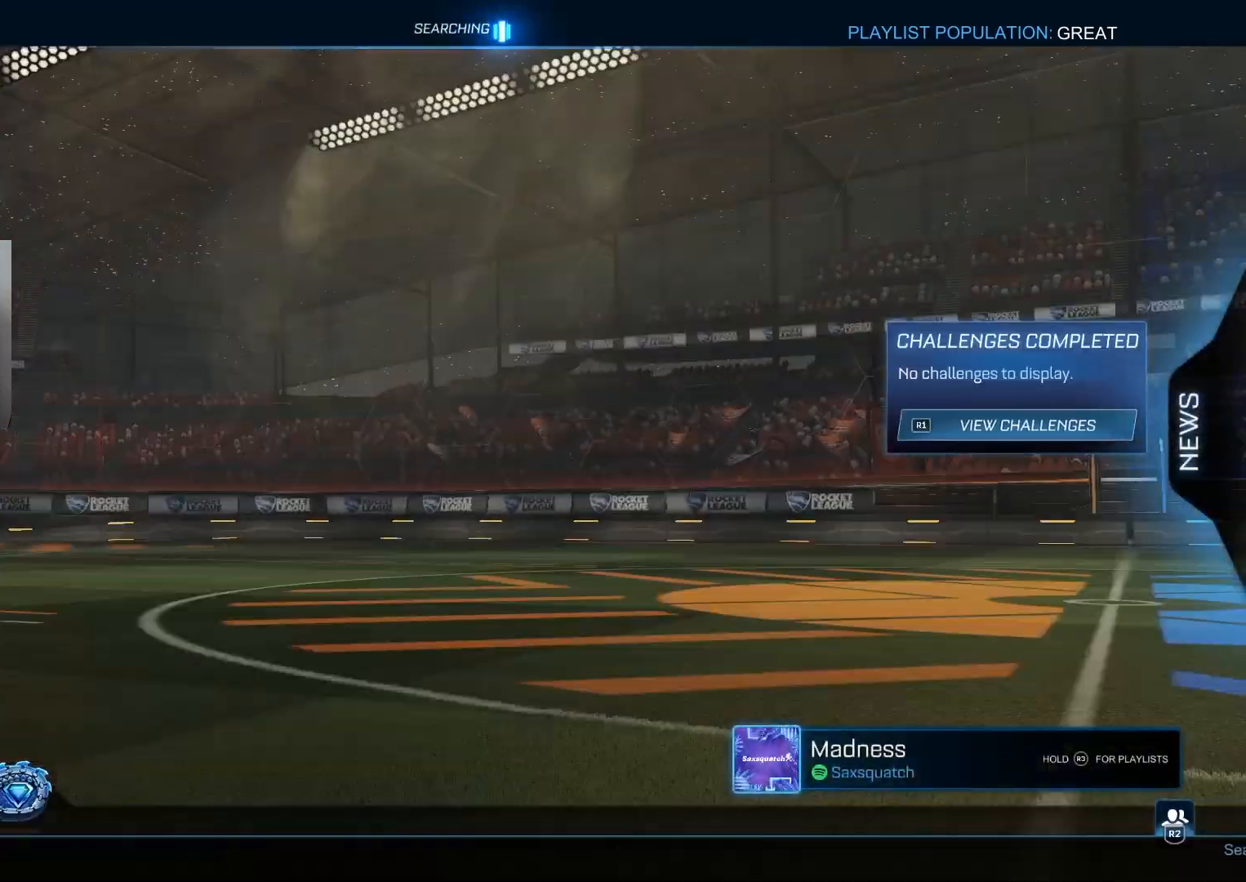
{"buttons": ["CROSS"], "left_stick": "center", "right_stick": "center", "events": [[83, "DPAD_DOWN", "down"], [150, "DPAD_DOWN", "up"], [250, "DPAD_DOWN", "down"], [333, "DPAD_DOWN", "up"], [400, "DPAD_DOWN", "down"], [483, "DPAD_DOWN", "up"], [500, "CROSS", "down"]]}
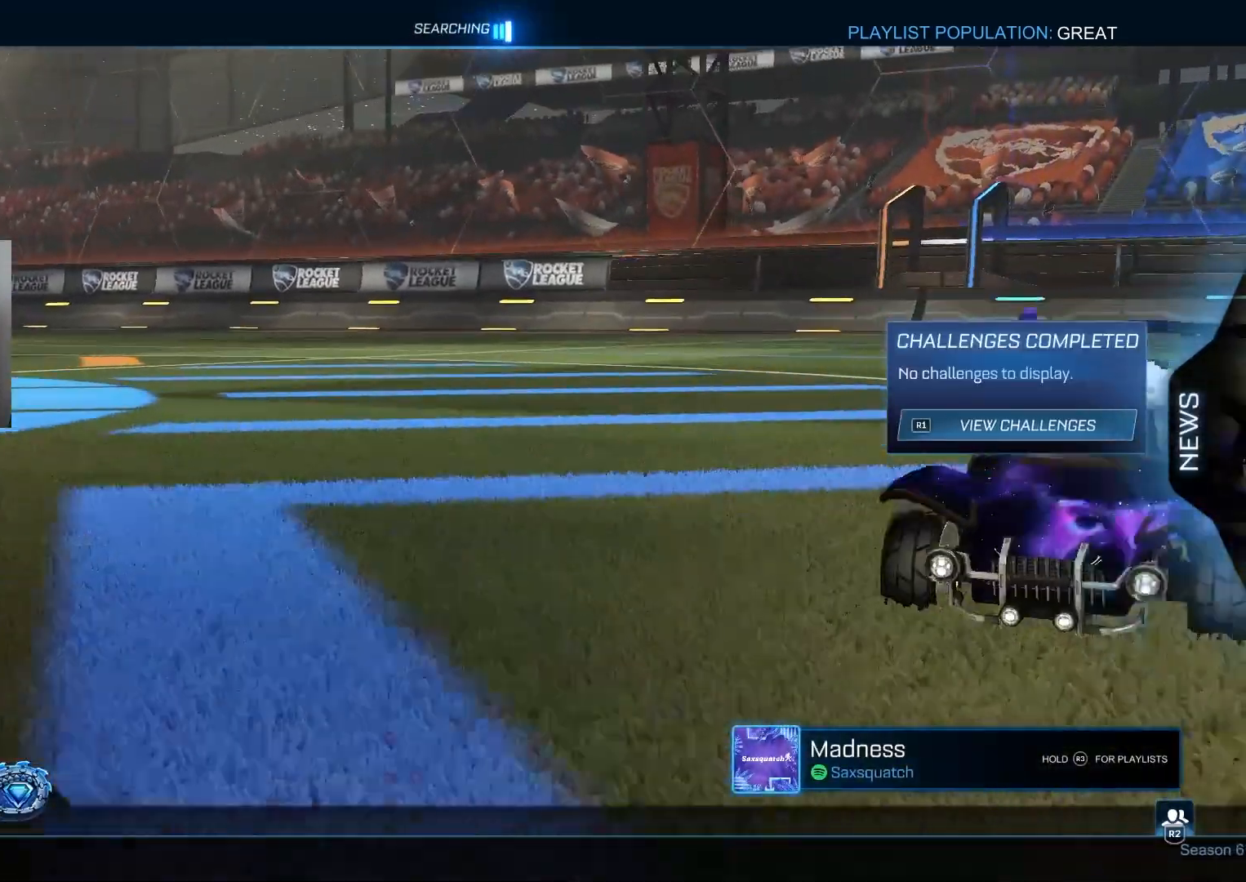
{"buttons": [], "left_stick": "center", "right_stick": "center", "events": [[67, "CROSS", "up"]]}
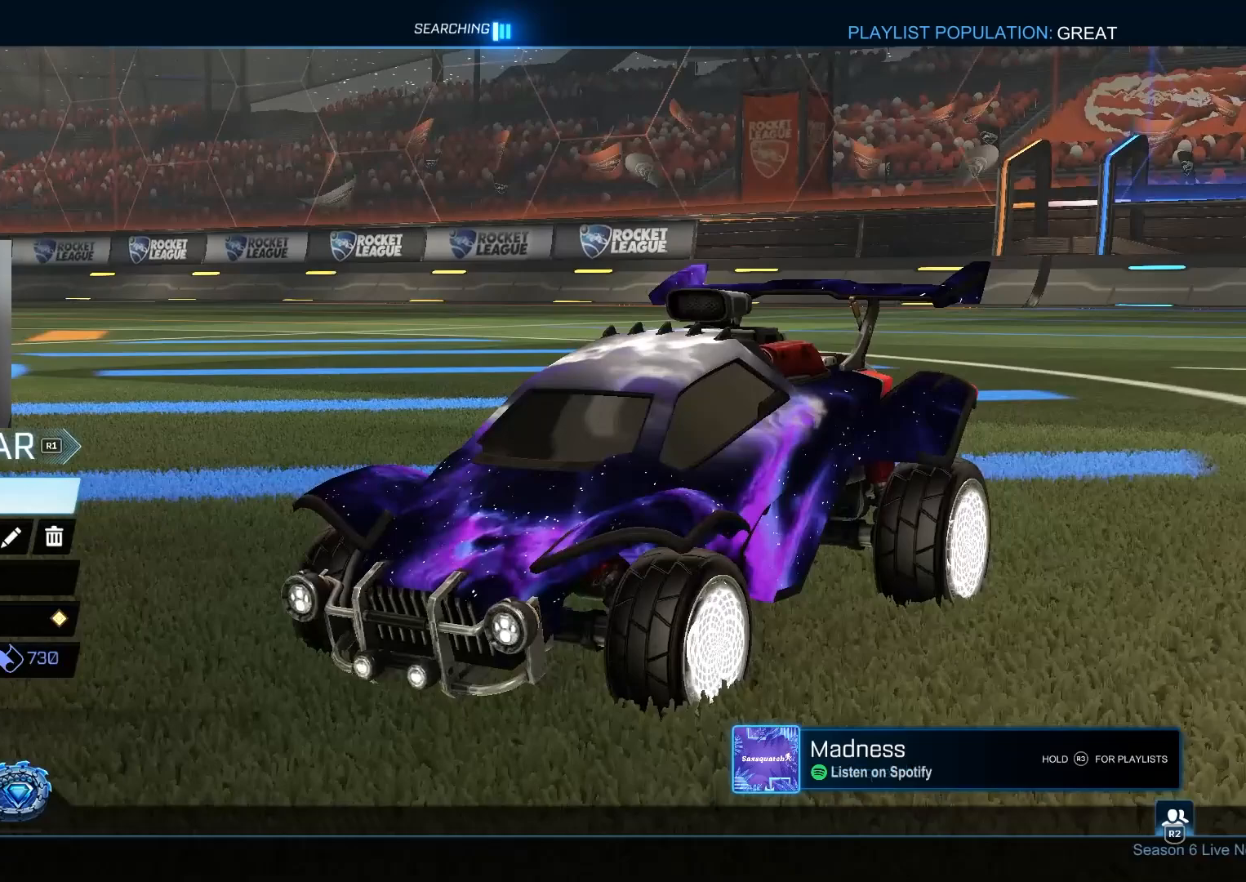
{"buttons": [], "left_stick": "center", "right_stick": "center", "events": [[333, "CROSS", "down"], [433, "CROSS", "up"]]}
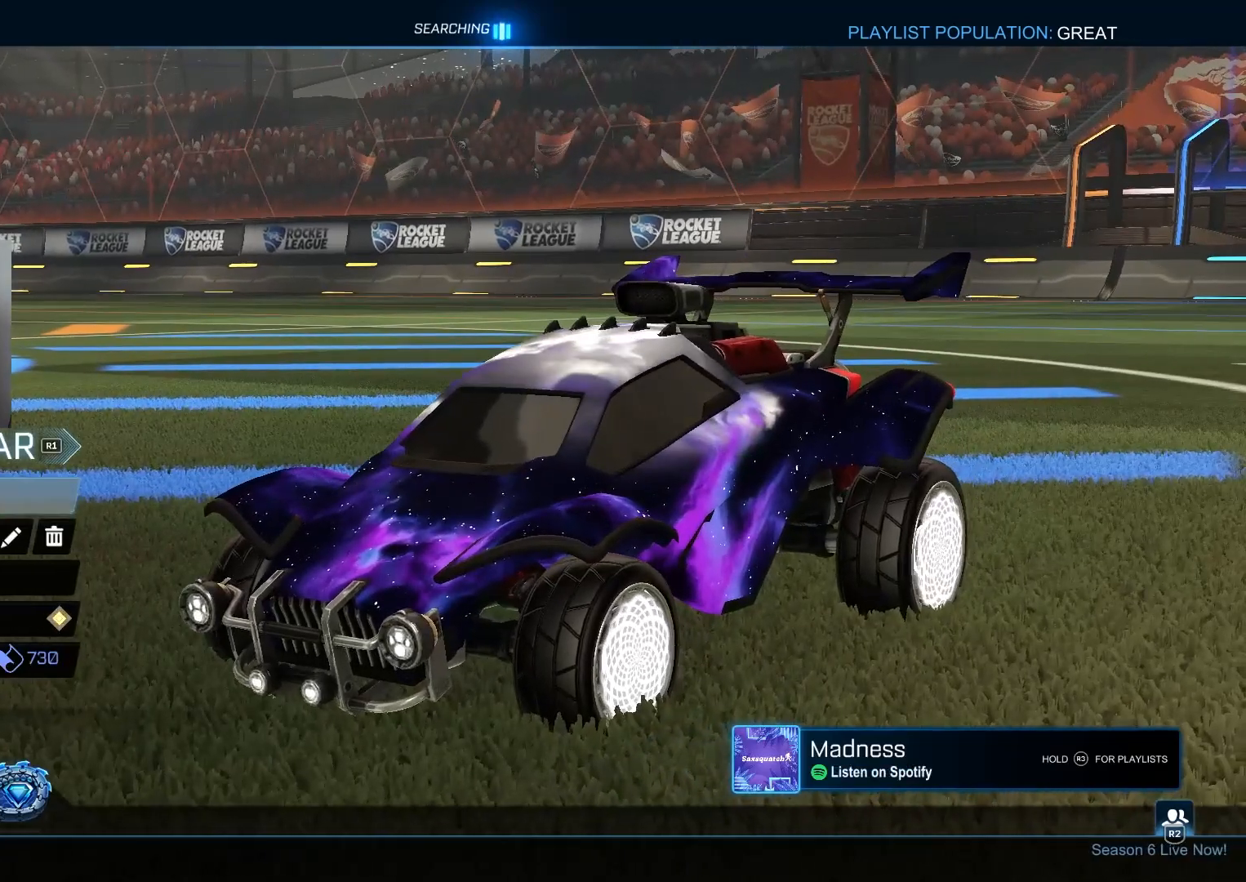
{"buttons": [], "left_stick": "center", "right_stick": "center", "events": []}
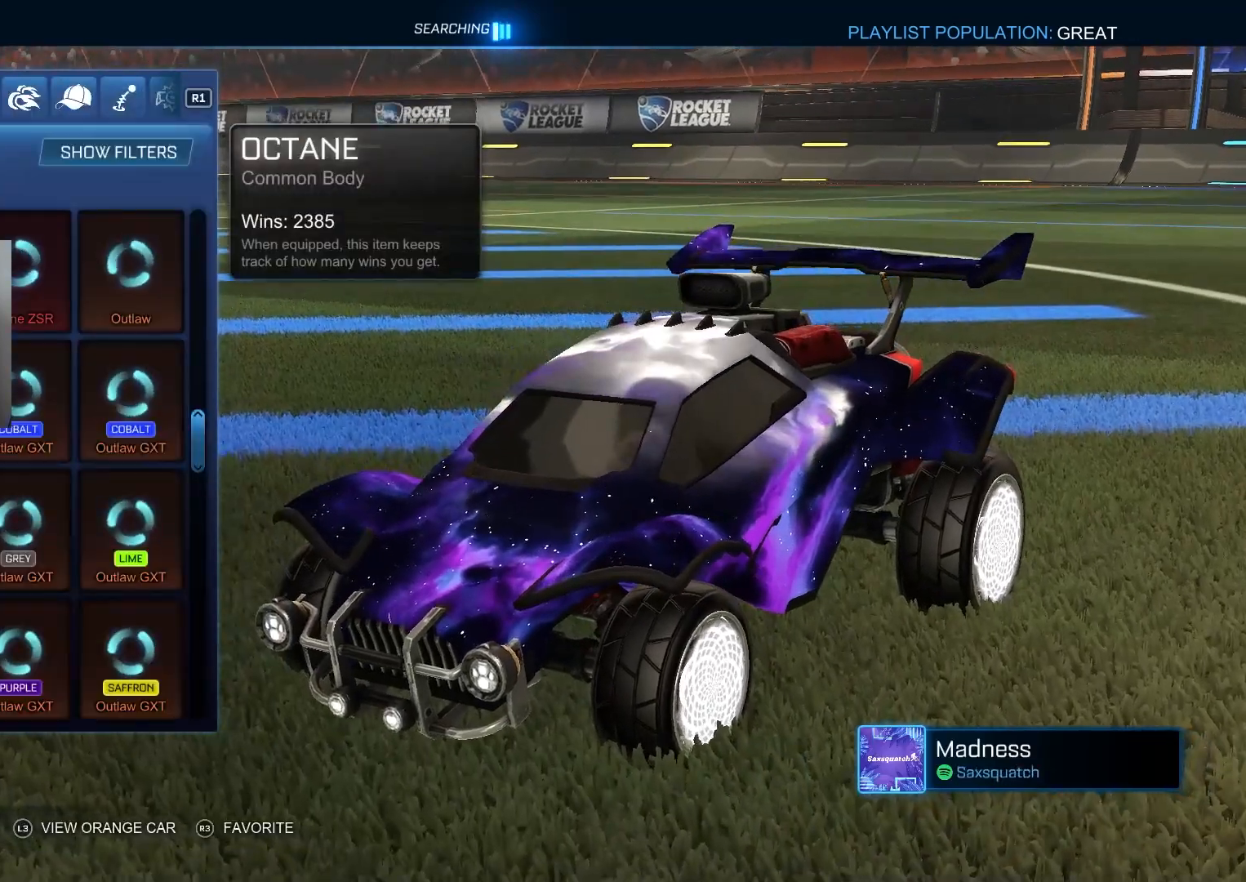
{"buttons": [], "left_stick": "center", "right_stick": "center", "events": []}
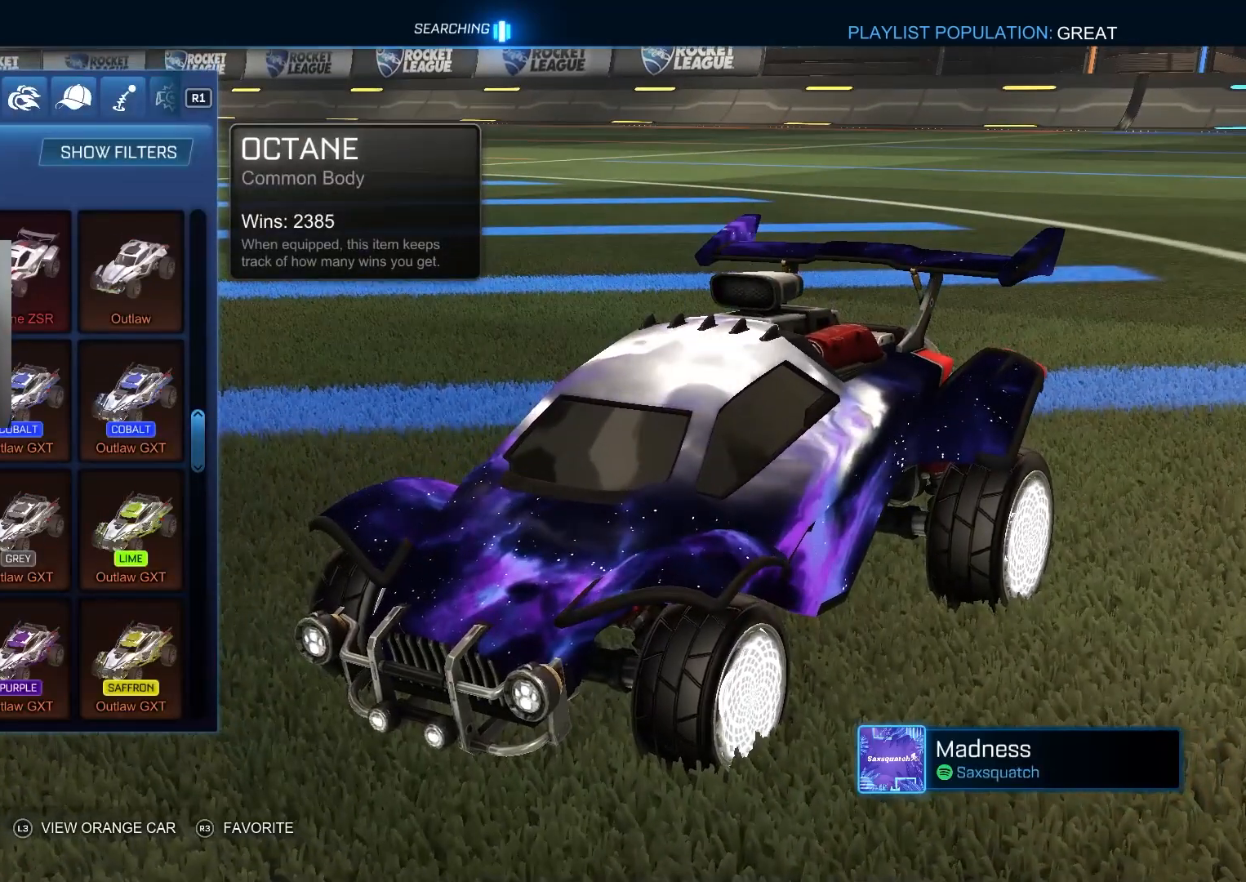
{"buttons": [], "left_stick": "center", "right_stick": "center", "events": [[167, "R1", "down"], [283, "R1", "up"]]}
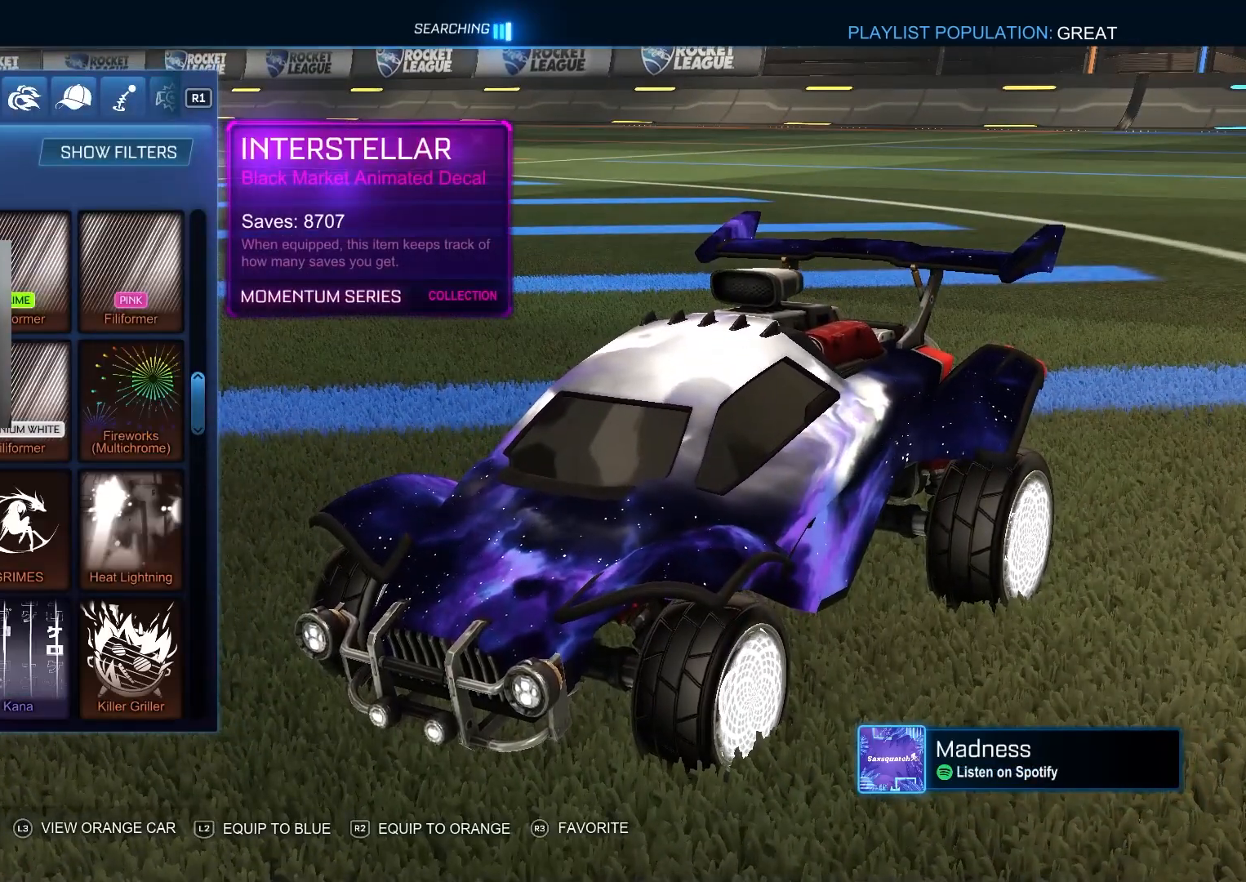
{"buttons": [], "left_stick": "center", "right_stick": "center", "events": []}
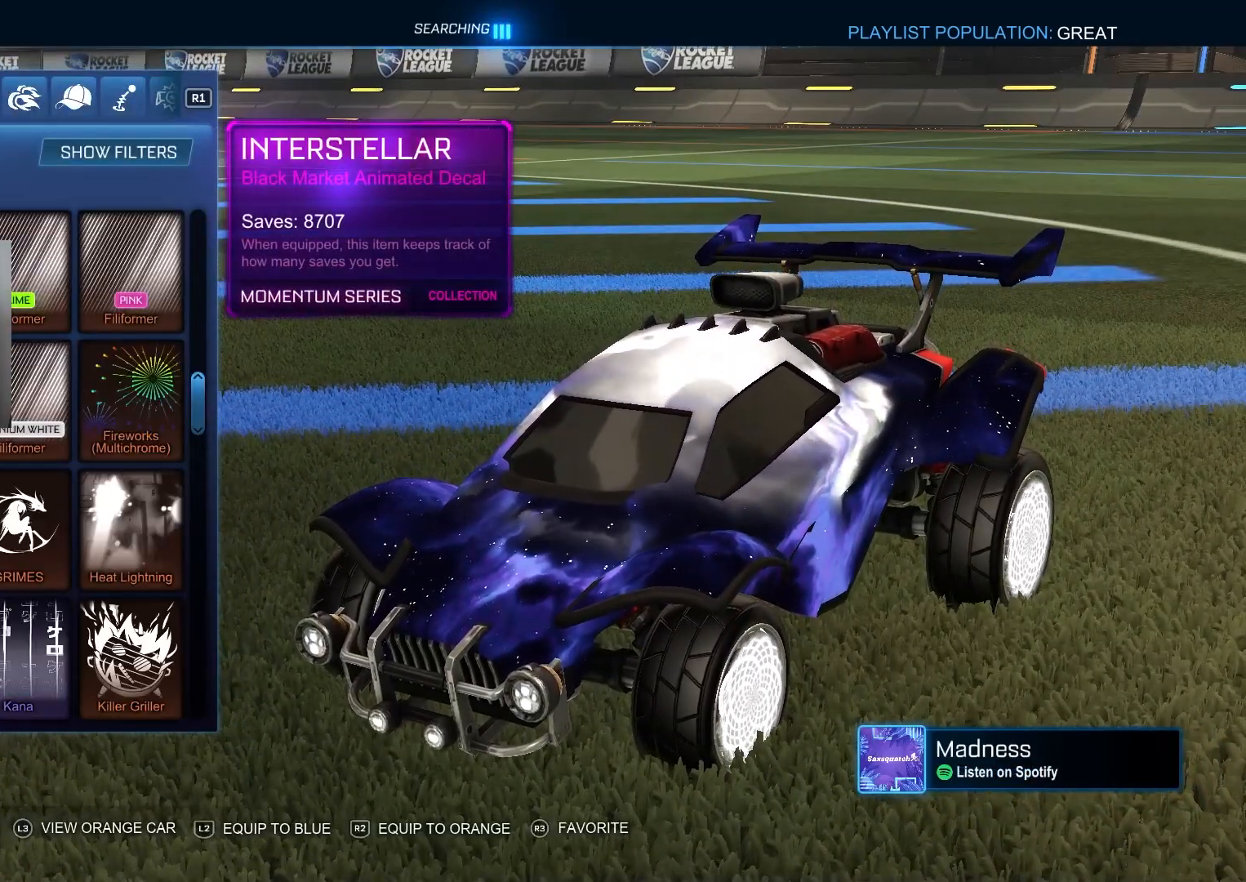
{"buttons": [], "left_stick": "center", "right_stick": "center", "events": [[283, "R1", "down"], [417, "R1", "up"]]}
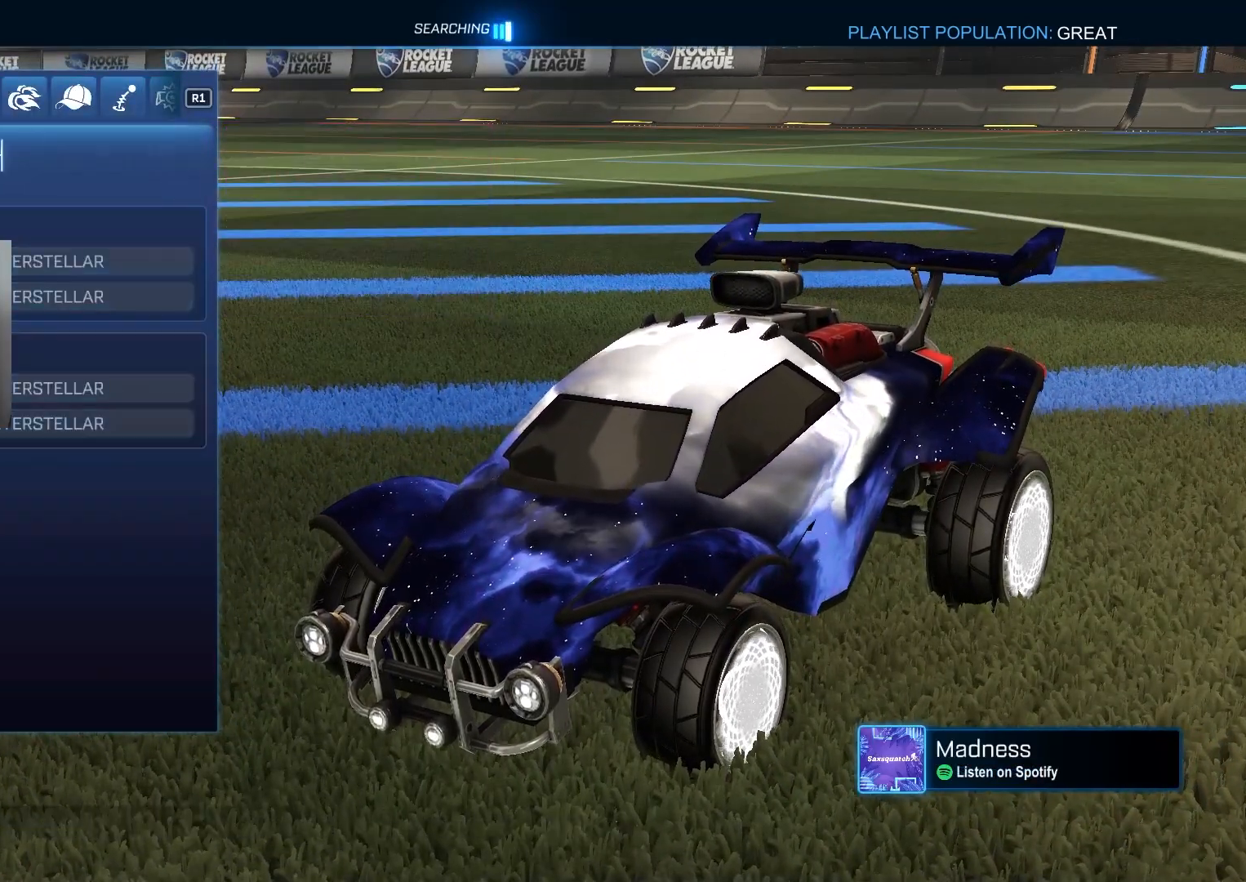
{"buttons": [], "left_stick": "center", "right_stick": "center", "events": []}
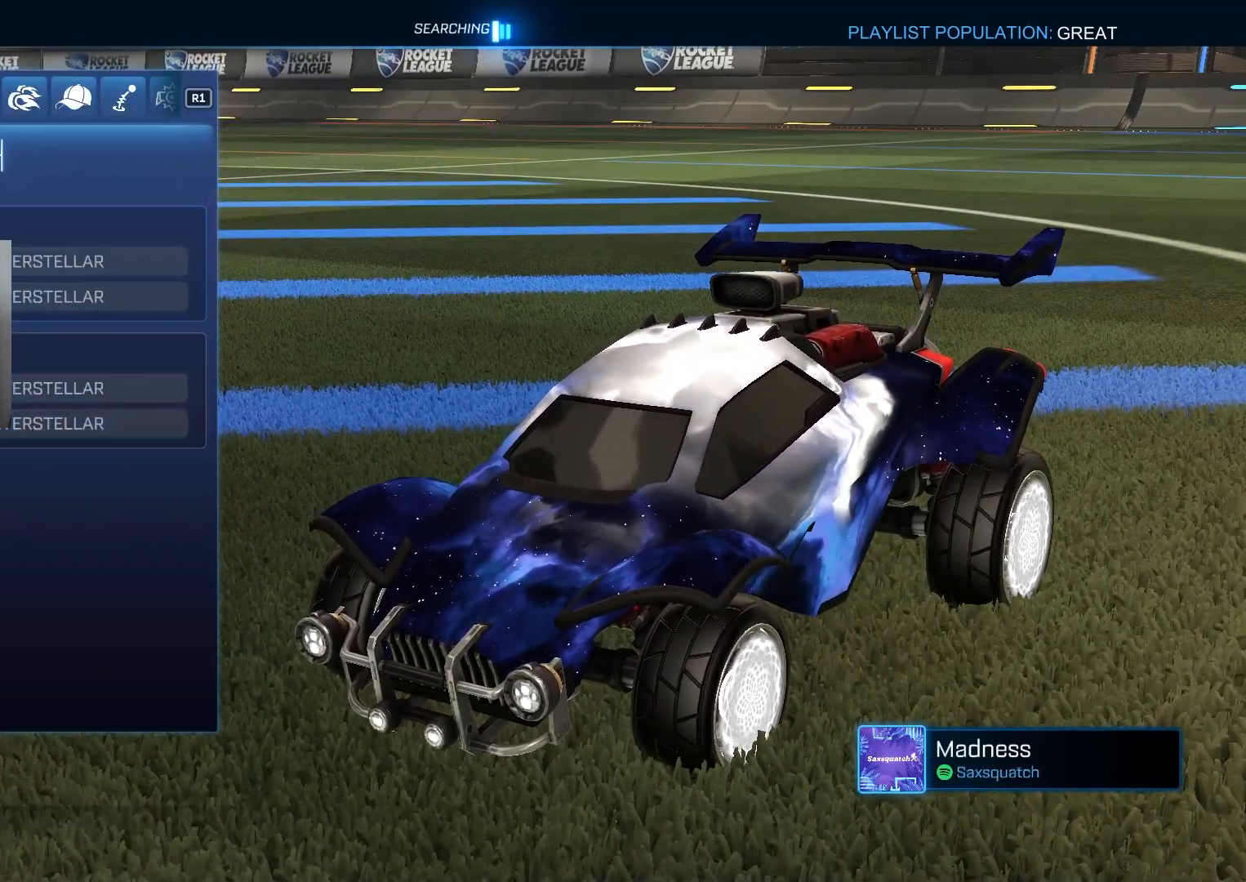
{"buttons": [], "left_stick": "center", "right_stick": "center", "events": [[67, "CROSS", "down"], [200, "CROSS", "up"]]}
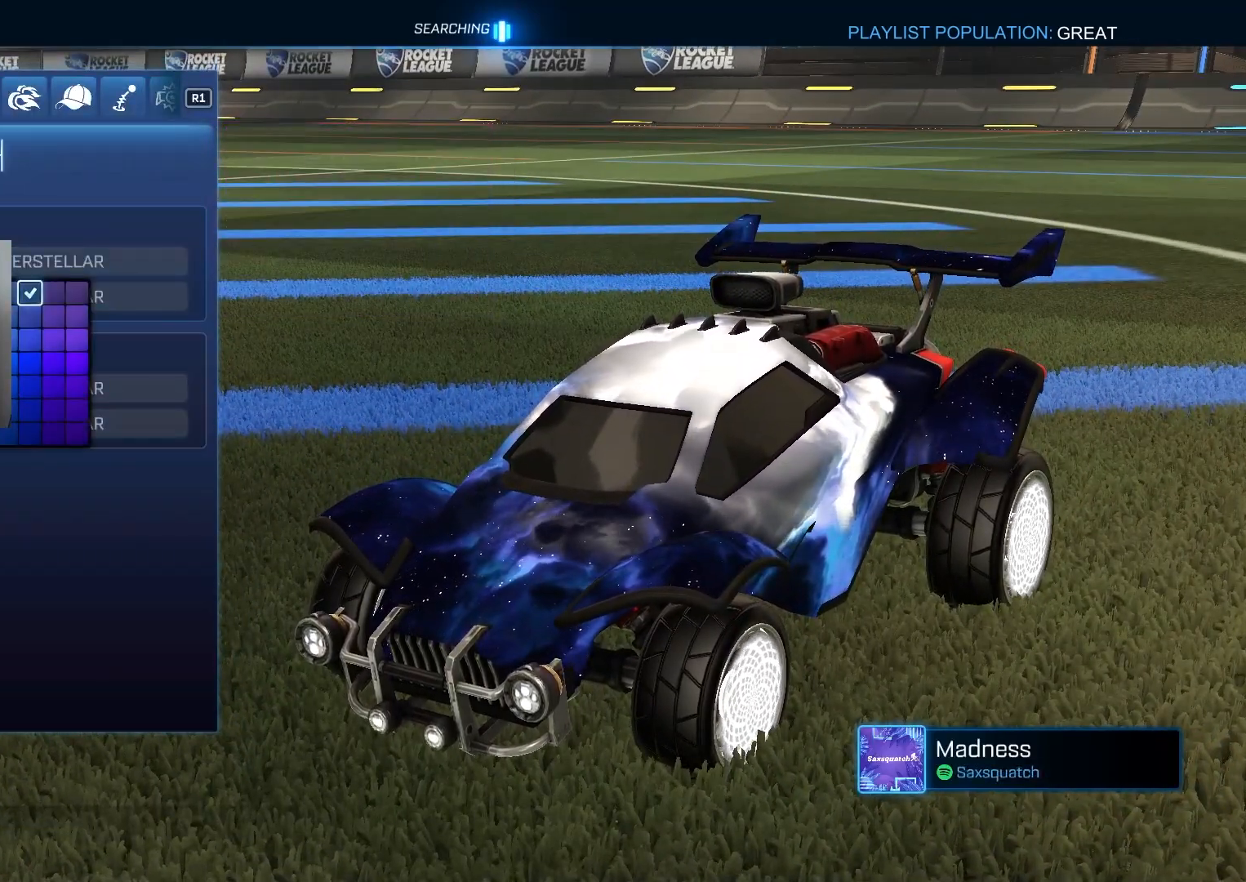
{"buttons": [], "left_stick": "center", "right_stick": "center", "events": [[317, "CIRCLE", "down"], [433, "CIRCLE", "up"]]}
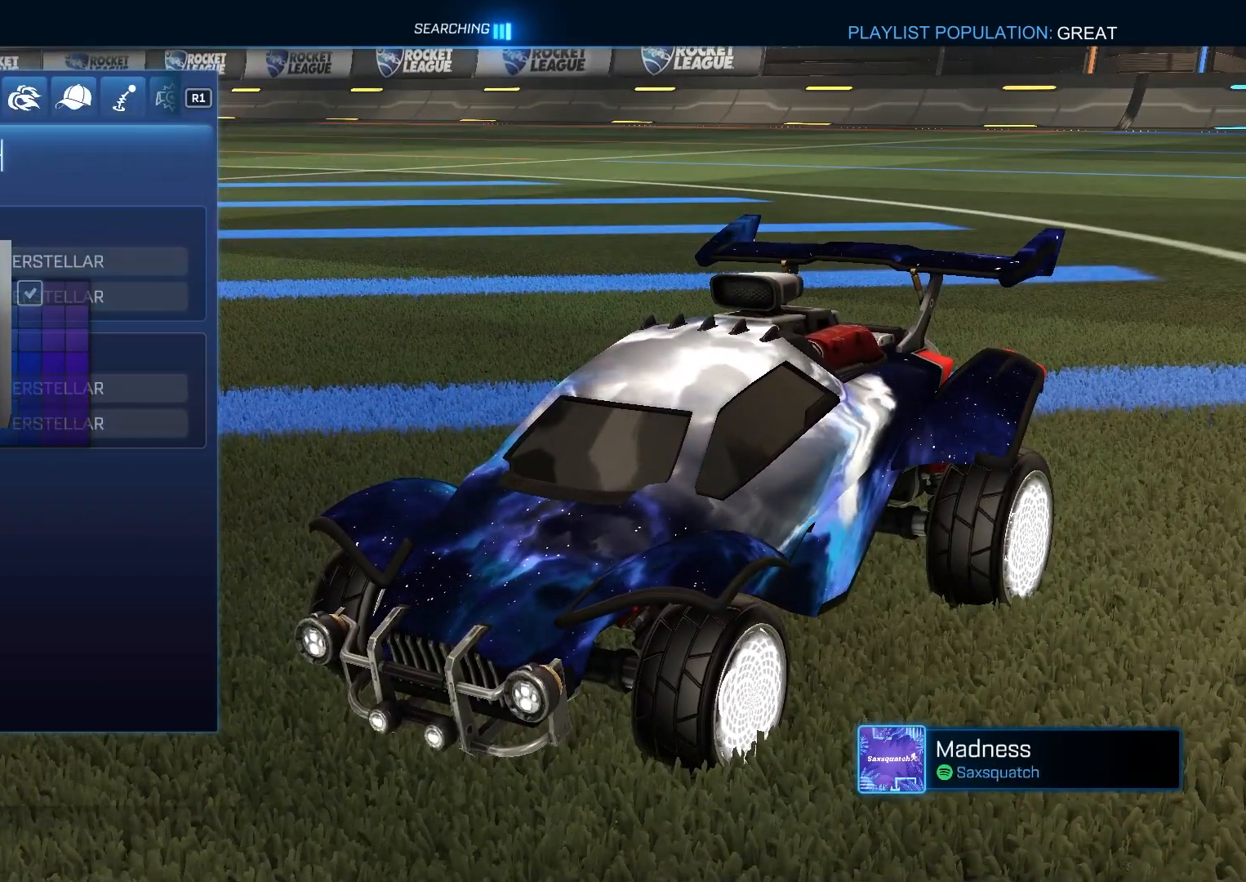
{"buttons": [], "left_stick": "center", "right_stick": "center", "events": [[33, "DPAD_DOWN", "down"], [100, "DPAD_DOWN", "up"], [167, "DPAD_DOWN", "down"], [250, "DPAD_DOWN", "up"], [433, "CROSS", "down"], [500, "CROSS", "up"]]}
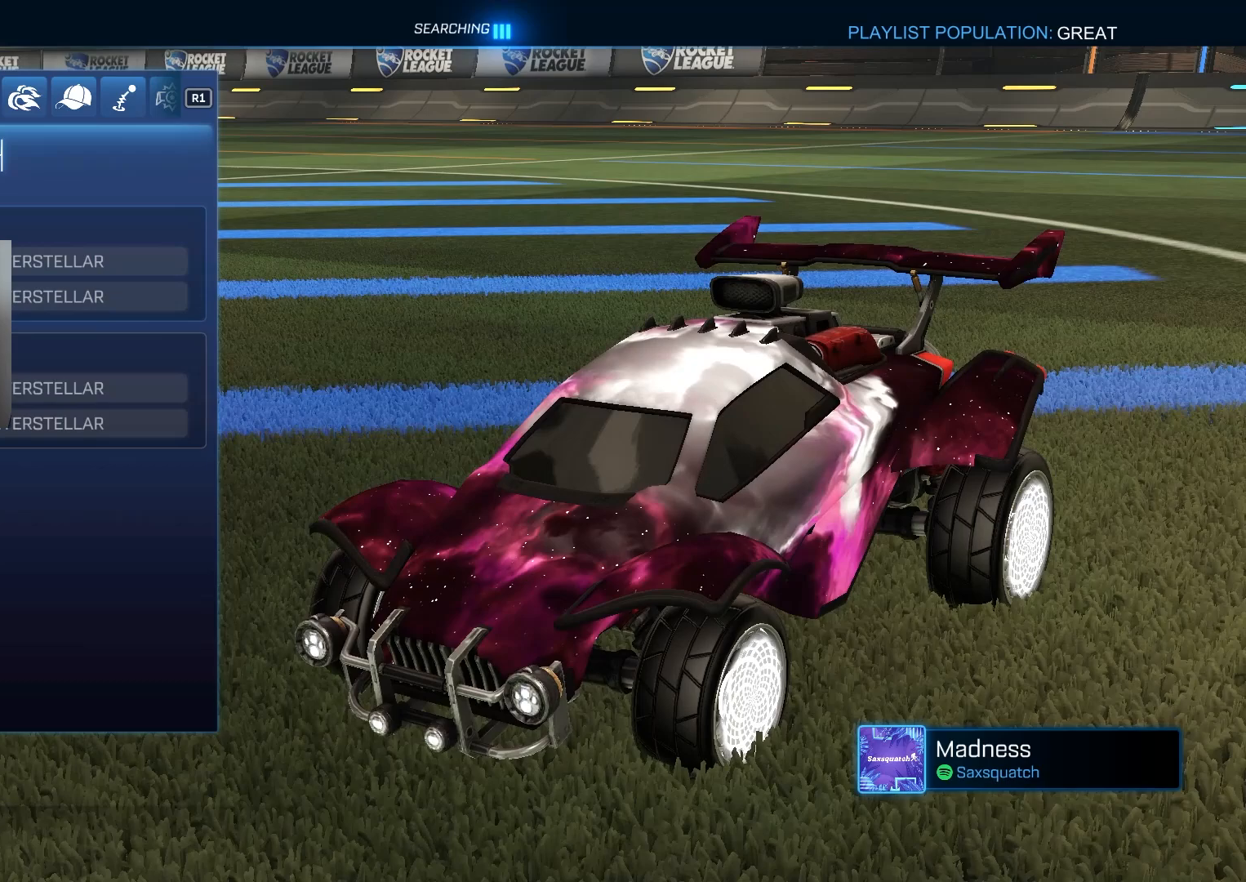
{"buttons": [], "left_stick": "center", "right_stick": "center", "events": []}
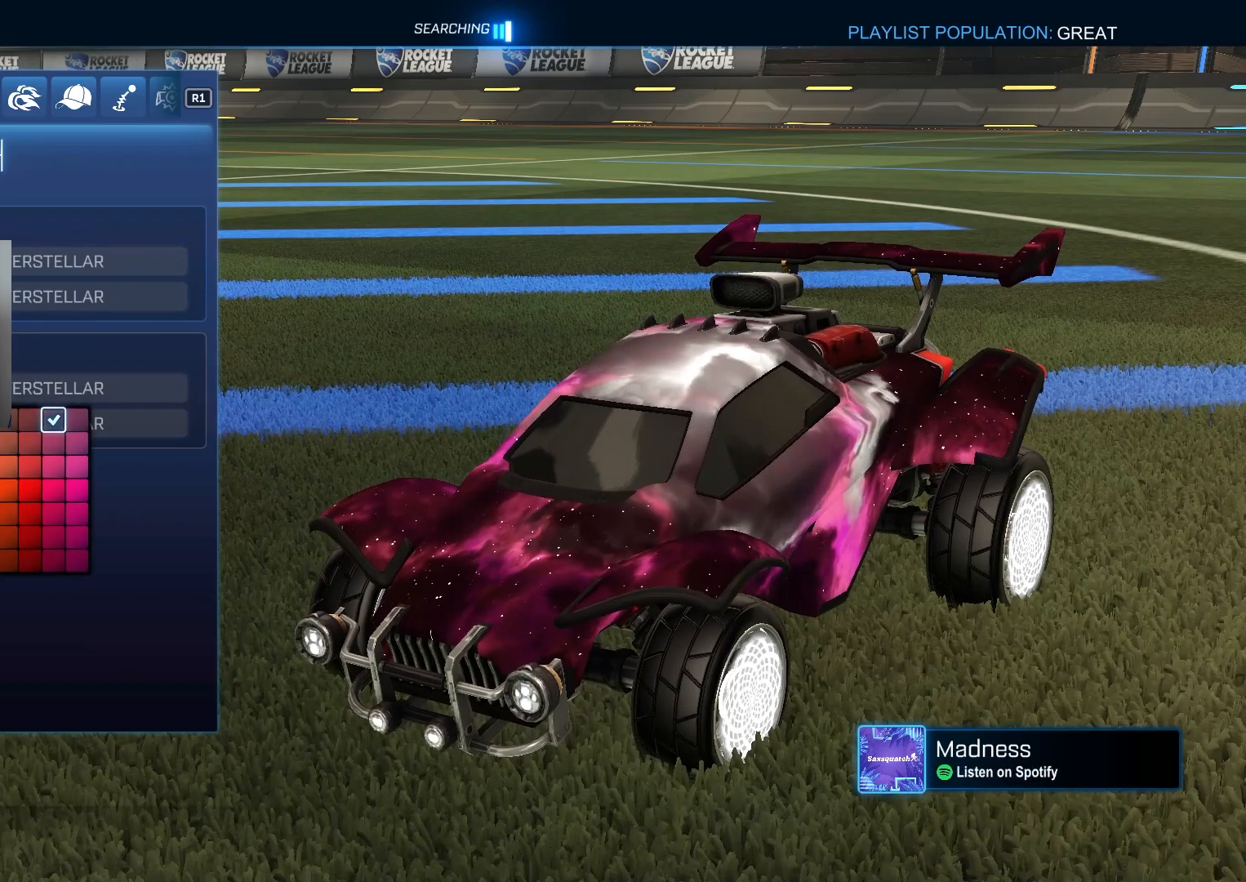
{"buttons": [], "left_stick": "center", "right_stick": "center", "events": [[233, "CIRCLE", "down"], [383, "CIRCLE", "up"]]}
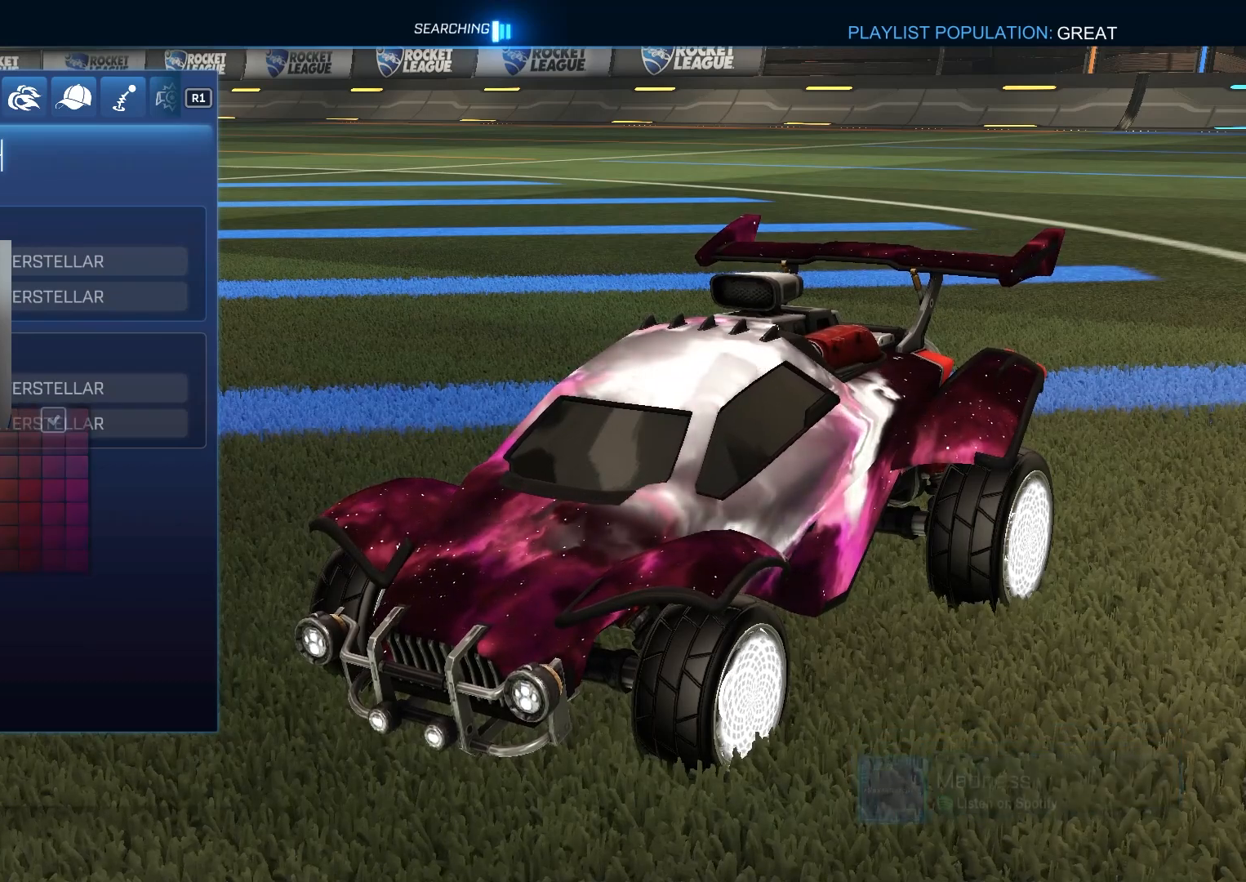
{"buttons": ["CROSS"], "left_stick": "center", "right_stick": "center", "events": [[167, "DPAD_UP", "down"], [267, "DPAD_UP", "up"], [500, "CROSS", "down"]]}